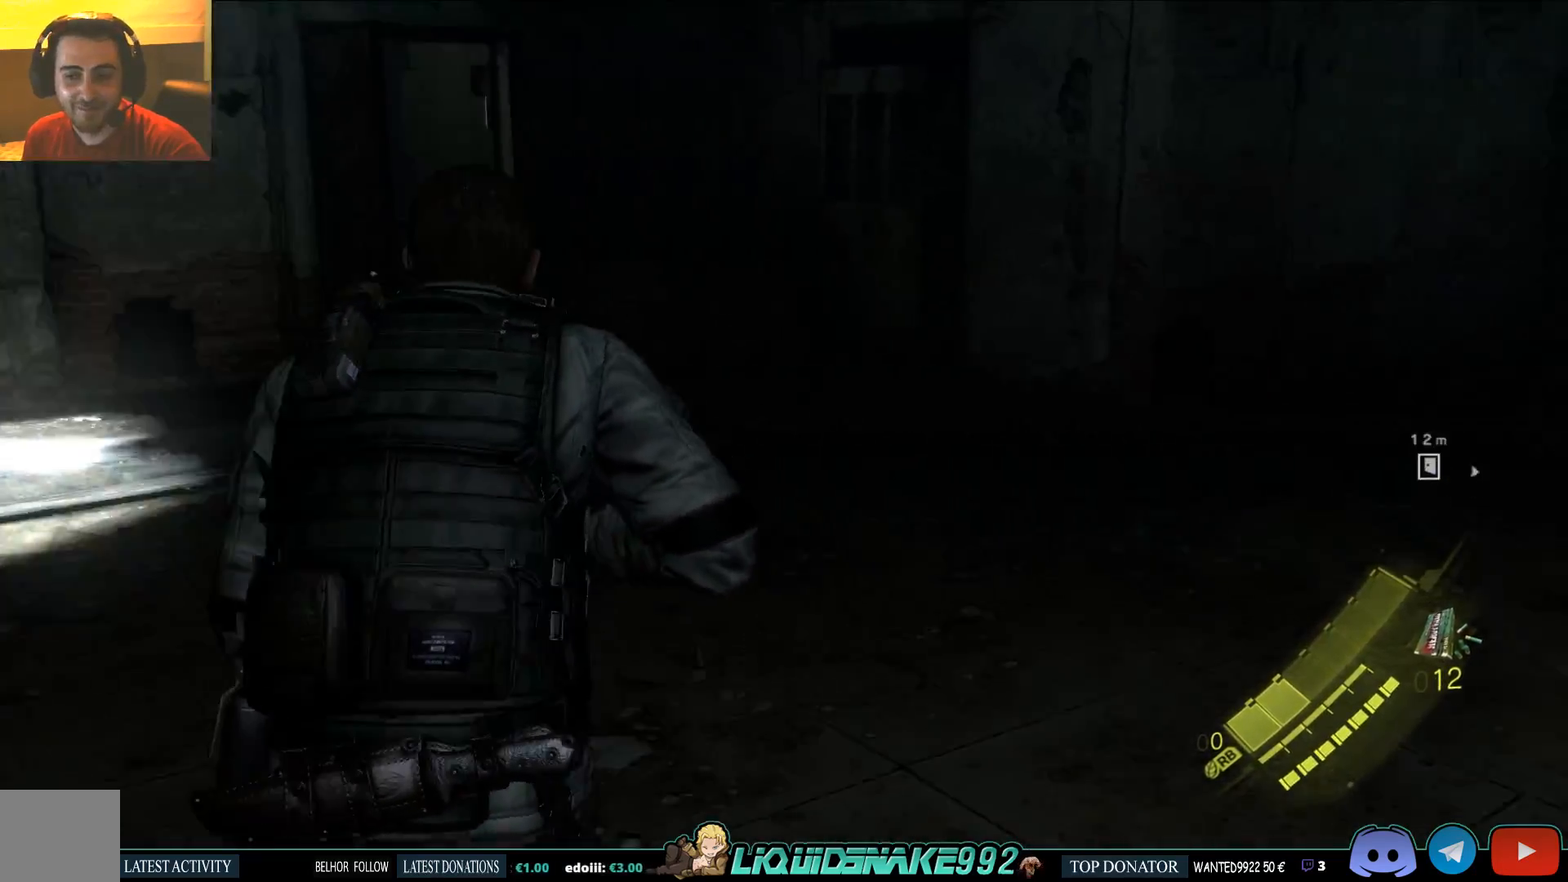
Gameplay with a controller (PlayStation layout); each line is a JSON object with the inputs held at the frame after it. "events" lists button and stick changes between this image and that frame as [ms after this image, input, new state], when the widget could be followed in between.
{"buttons": [], "left_stick": "up", "right_stick": "right", "events": [[183, "right_stick", "center"], [283, "right_stick", "right"]]}
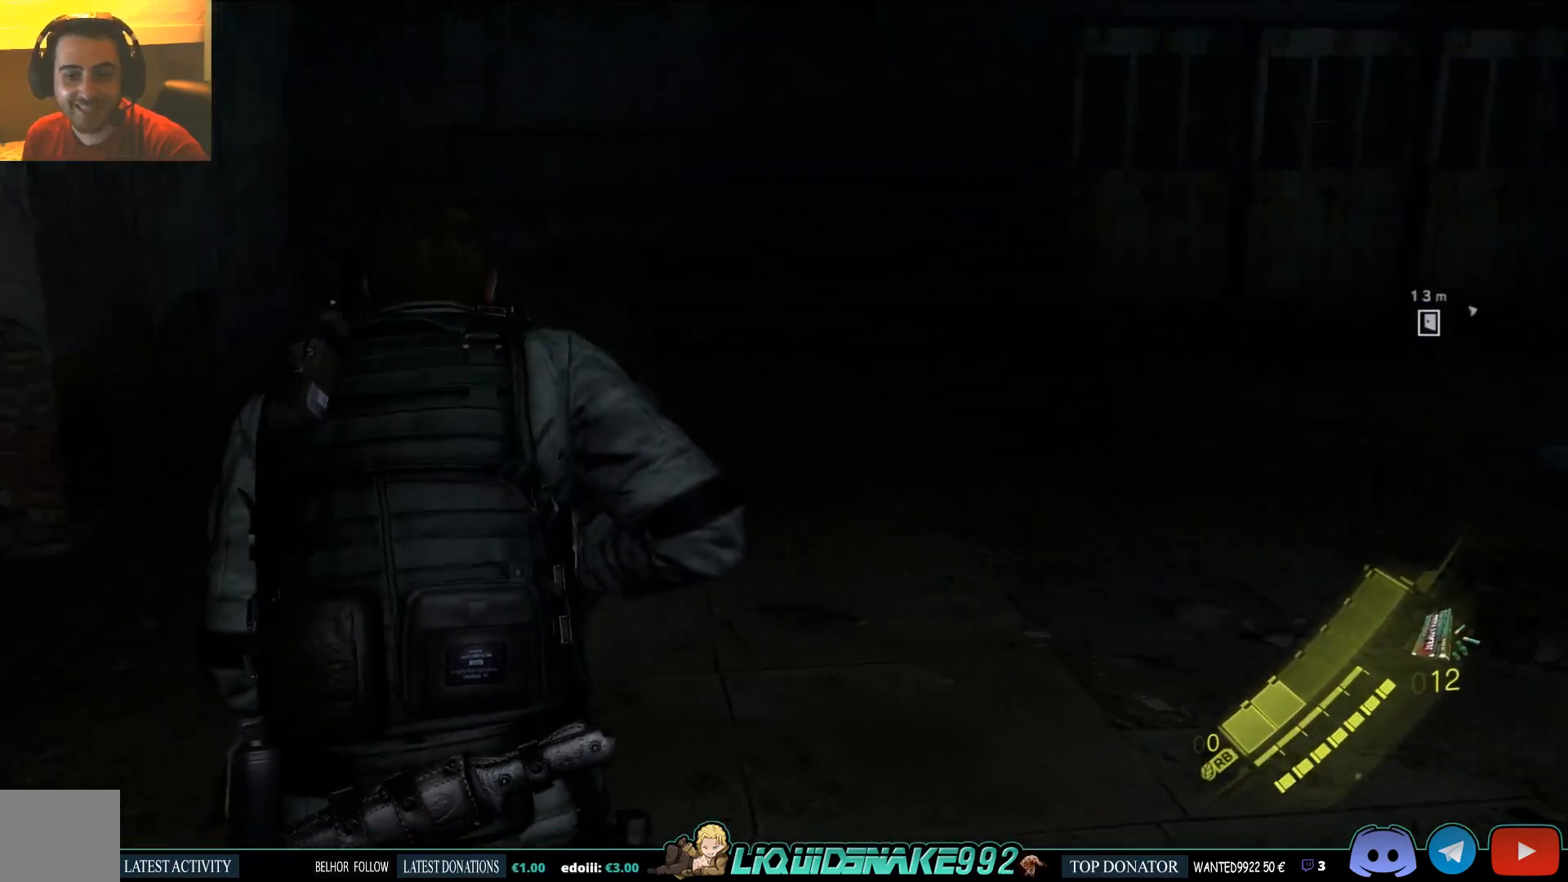
{"buttons": [], "left_stick": "up", "right_stick": "right", "events": [[50, "right_stick", "center"], [283, "right_stick", "right"]]}
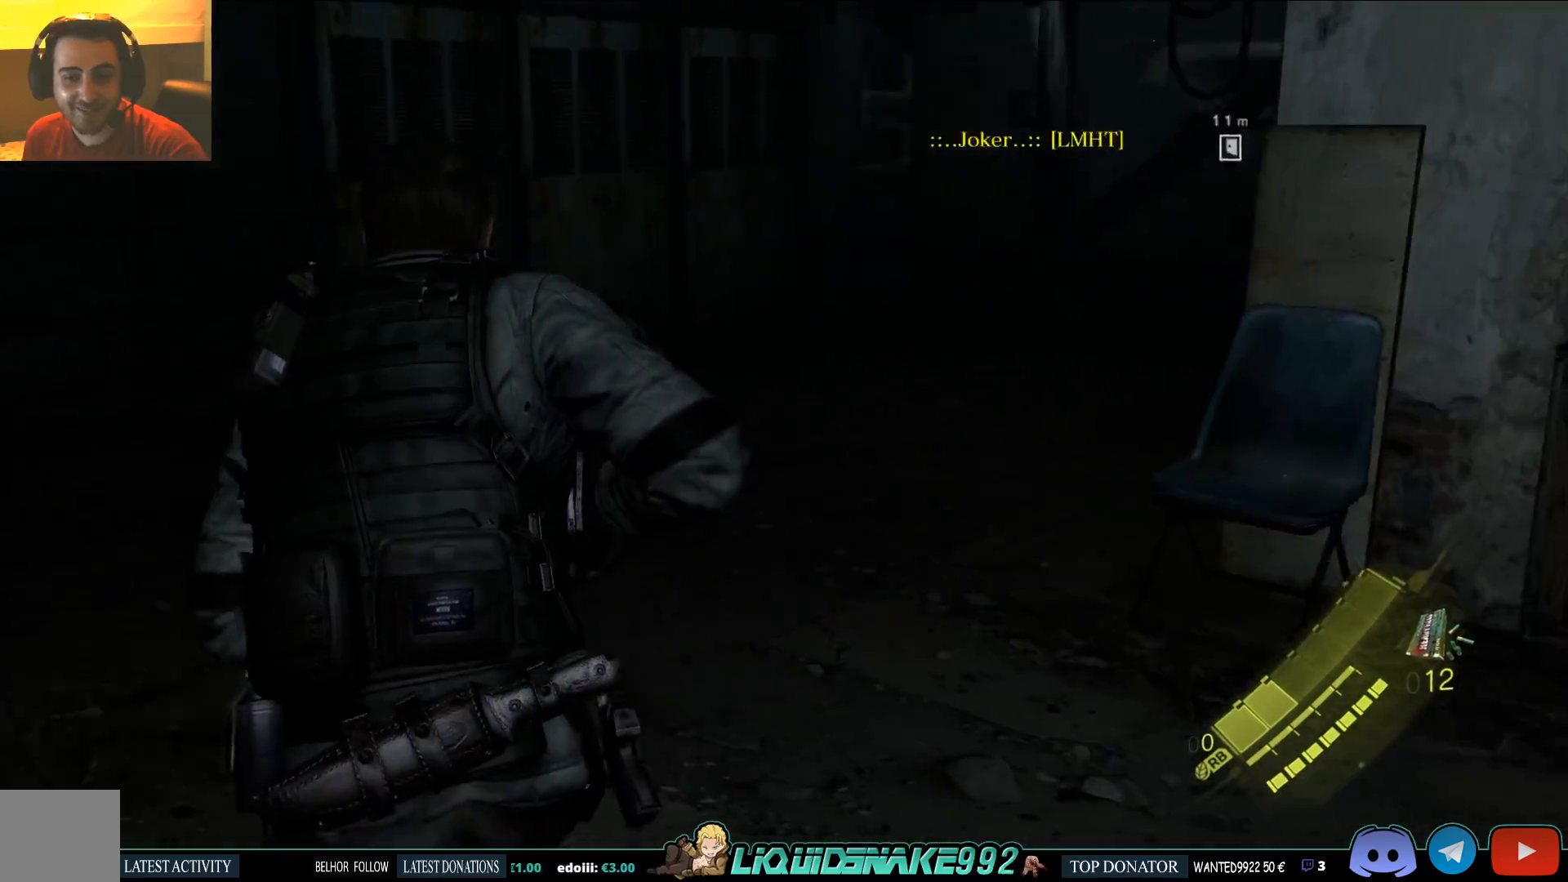
{"buttons": [], "left_stick": "up", "right_stick": "right", "events": [[17, "right_stick", "center"], [500, "right_stick", "right"]]}
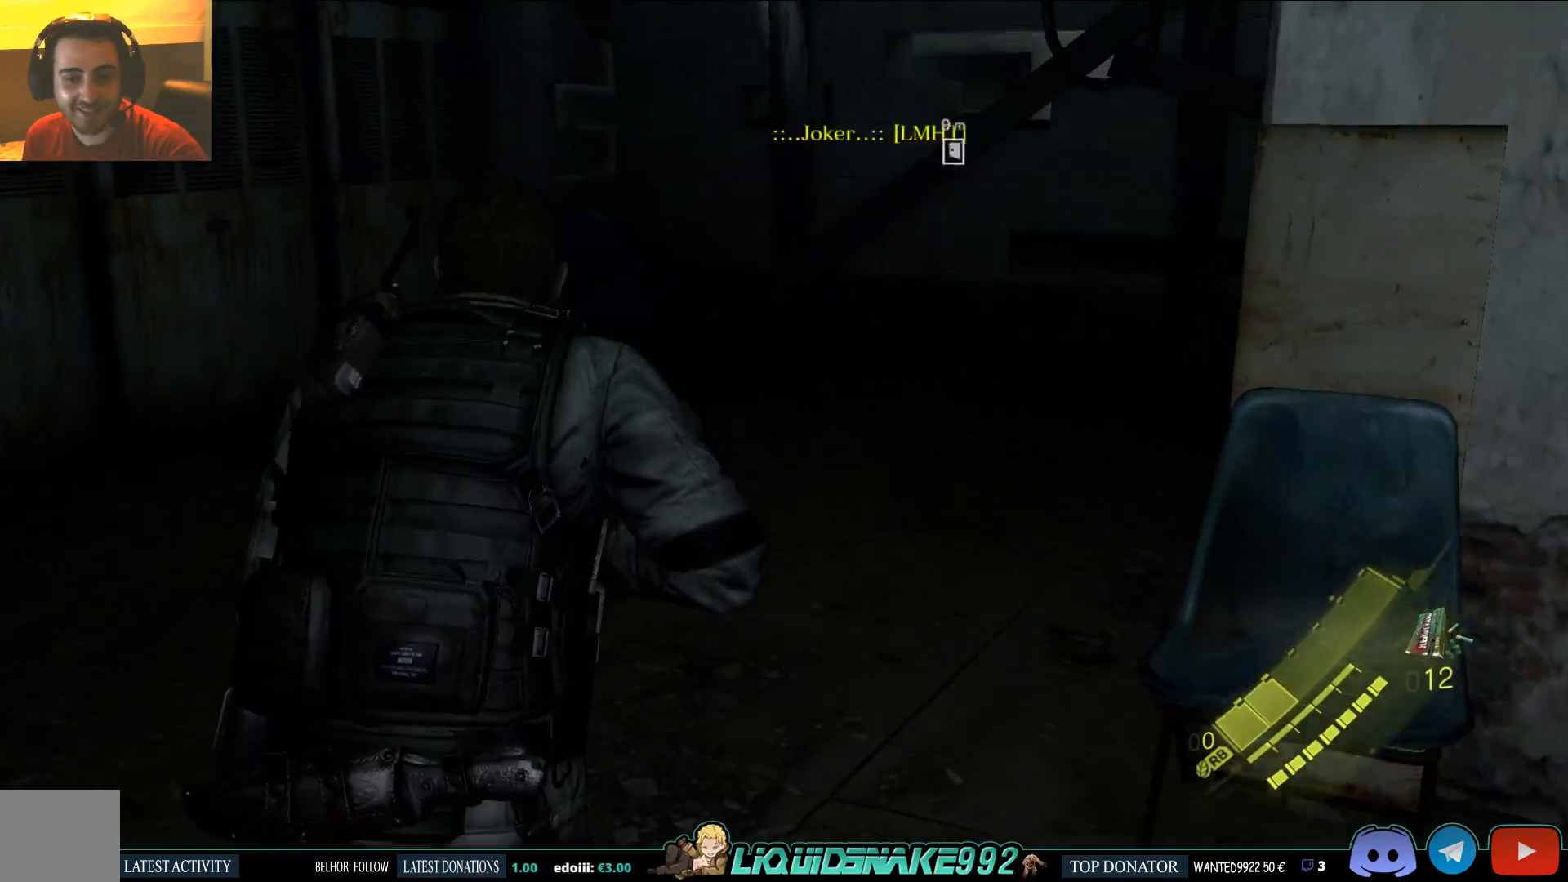
{"buttons": [], "left_stick": "up", "right_stick": "center", "events": [[367, "right_stick", "center"]]}
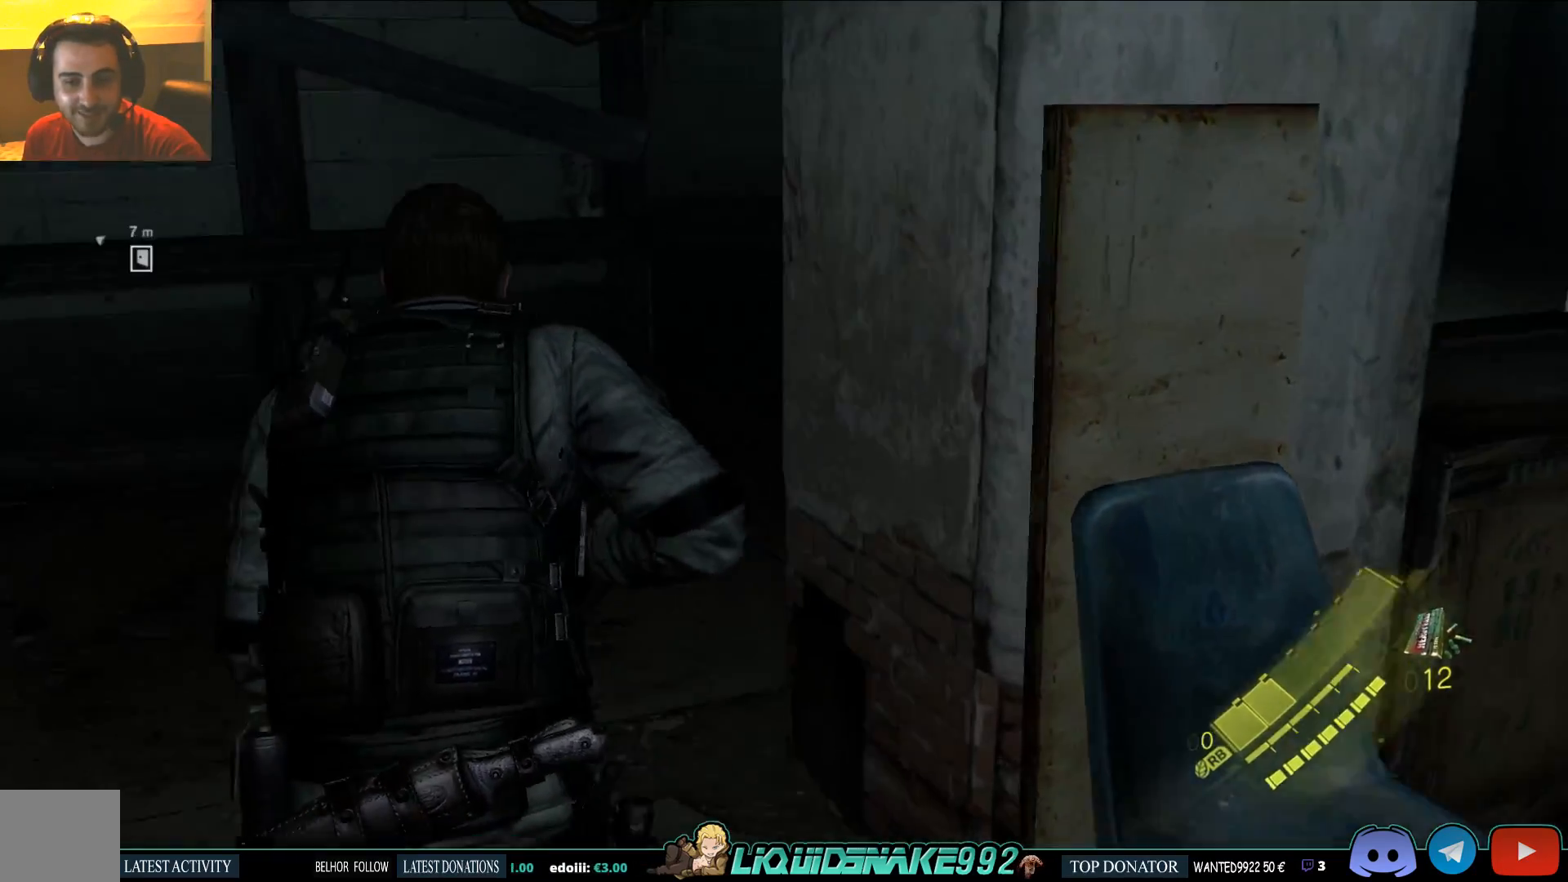
{"buttons": [], "left_stick": "up", "right_stick": "center", "events": [[250, "right_stick", "right"], [433, "right_stick", "center"]]}
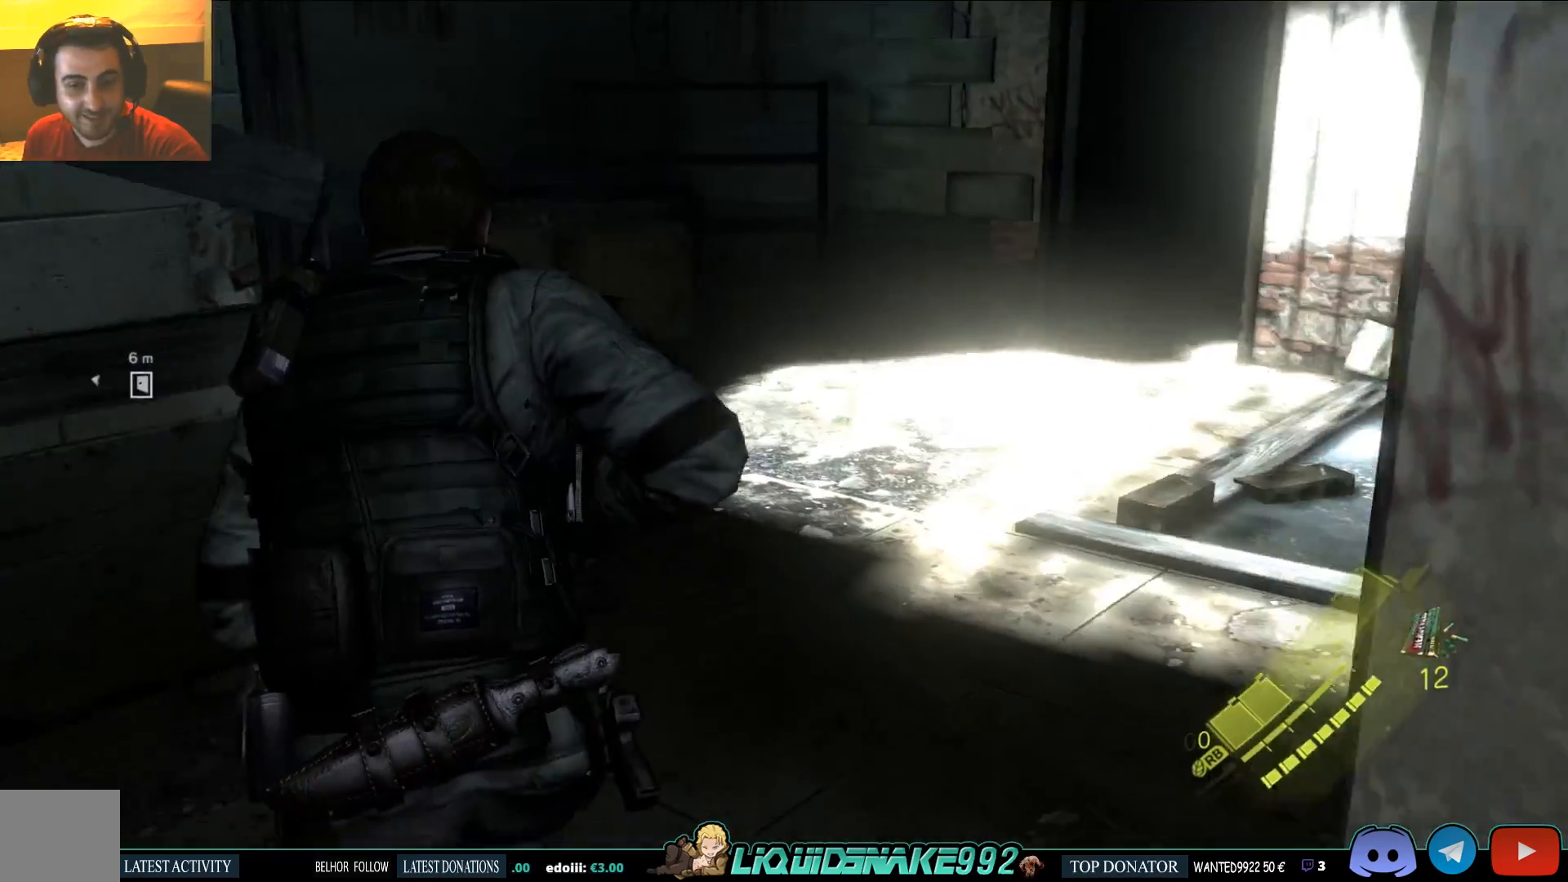
{"buttons": [], "left_stick": "up", "right_stick": "left", "events": [[233, "right_stick", "up-left"], [333, "right_stick", "left"]]}
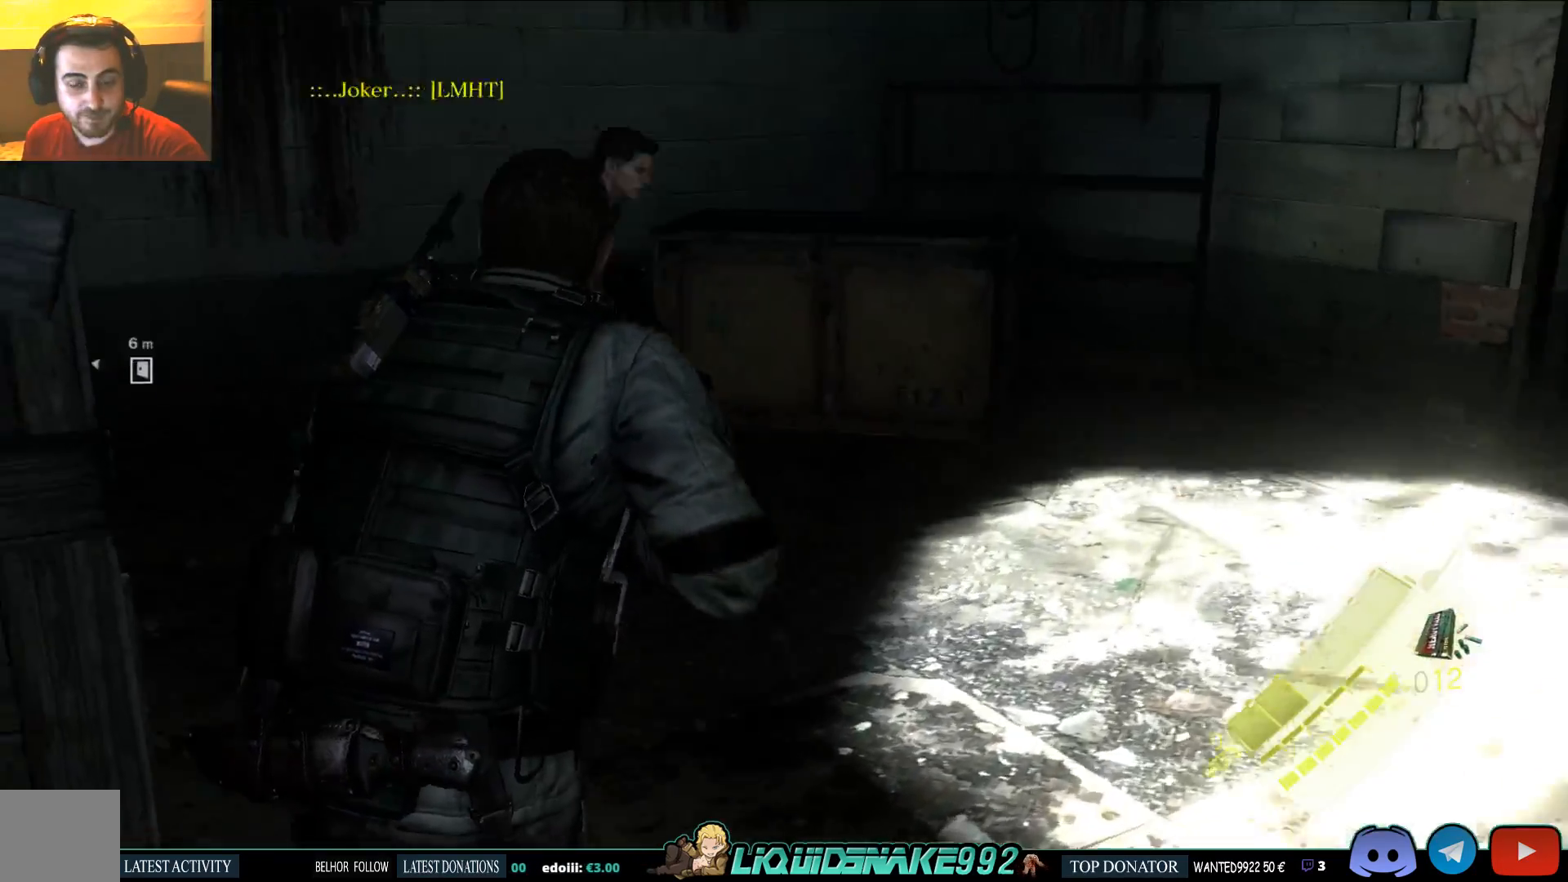
{"buttons": [], "left_stick": "up", "right_stick": "left", "events": []}
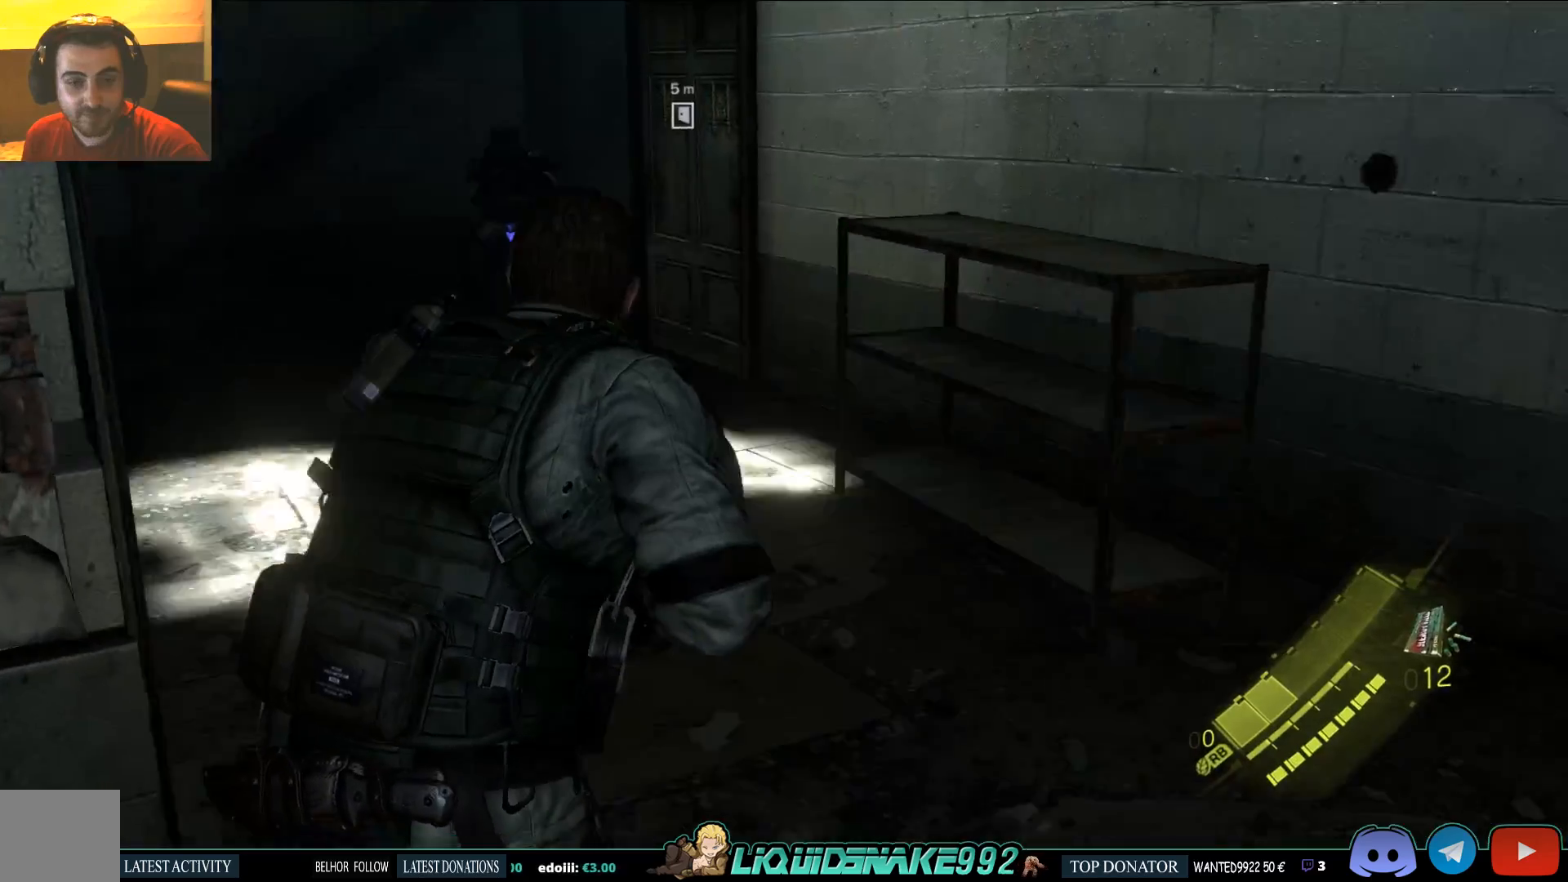
{"buttons": [], "left_stick": "up", "right_stick": "left", "events": []}
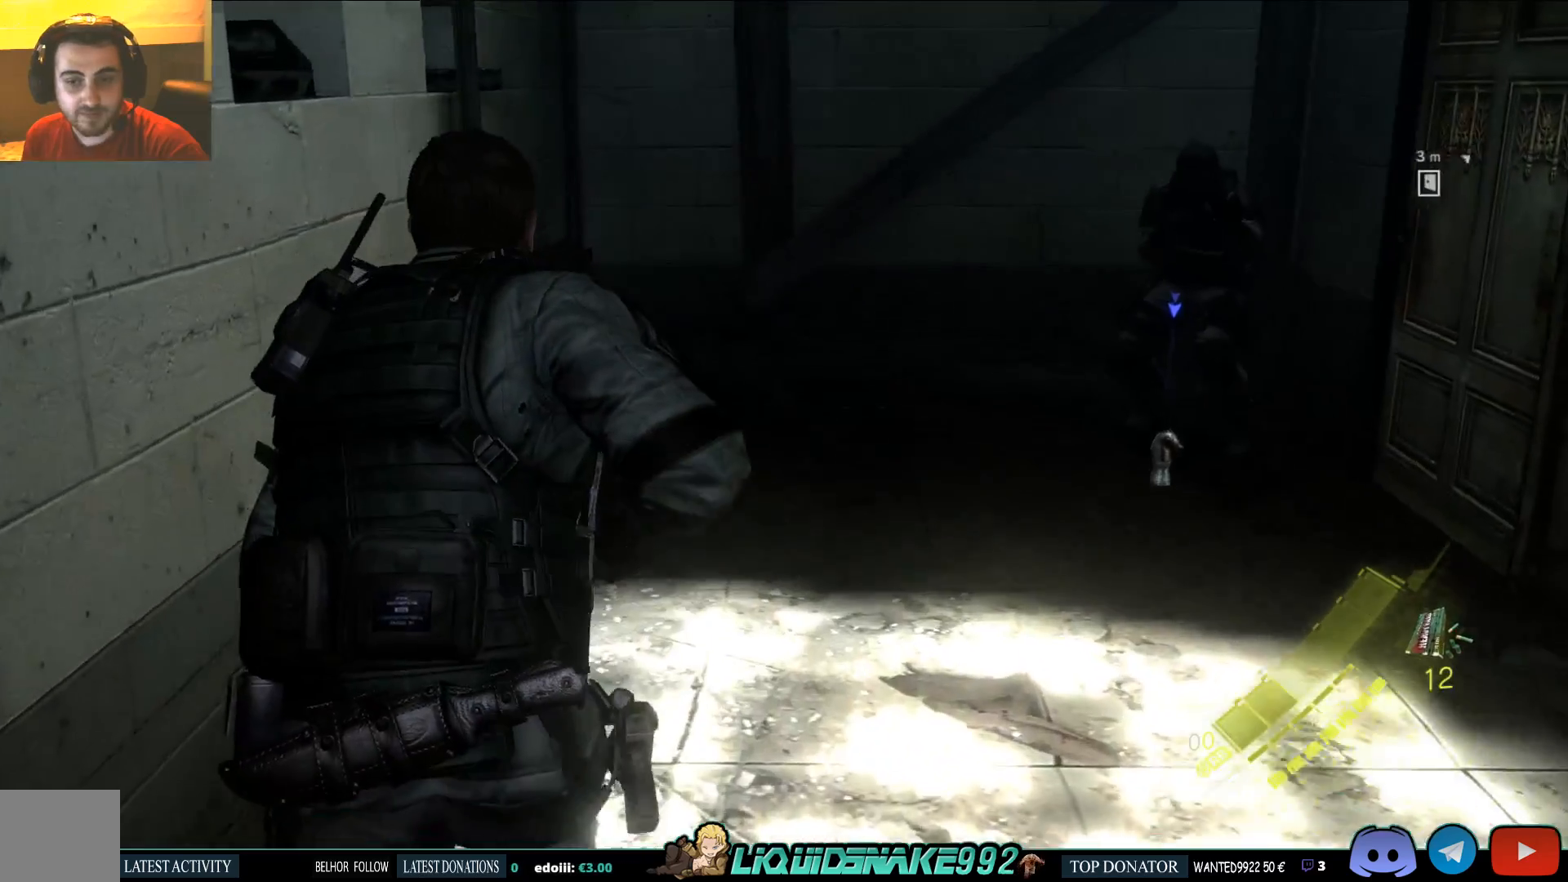
{"buttons": [], "left_stick": "up", "right_stick": "left", "events": []}
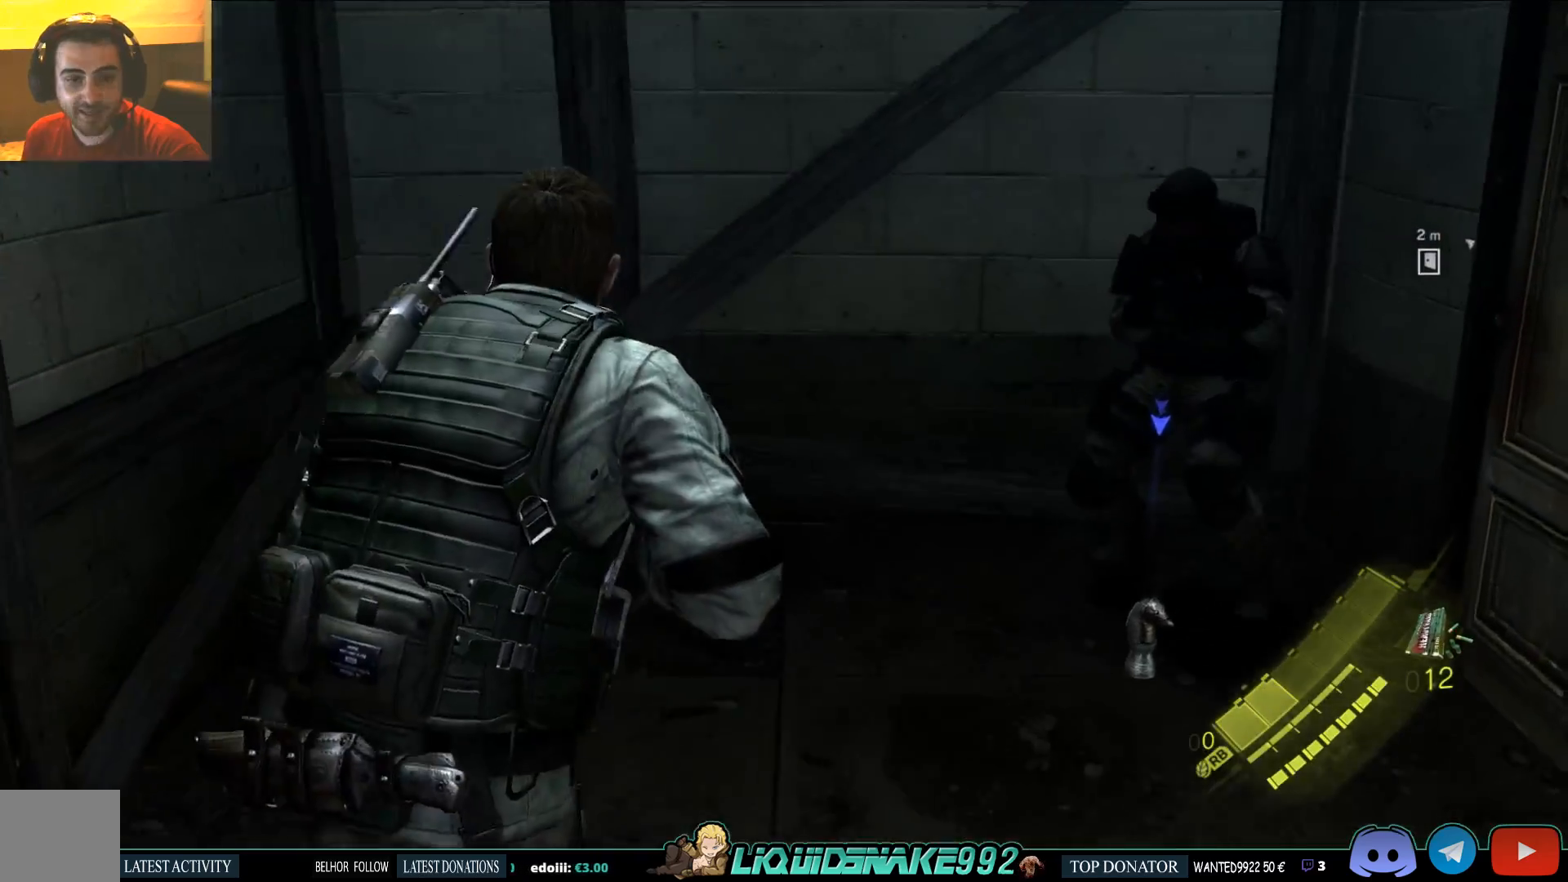
{"buttons": [], "left_stick": "up-right", "right_stick": "right", "events": [[33, "right_stick", "center"], [183, "right_stick", "right"], [233, "SQUARE", "down"], [350, "SQUARE", "up"], [400, "left_stick", "up-right"]]}
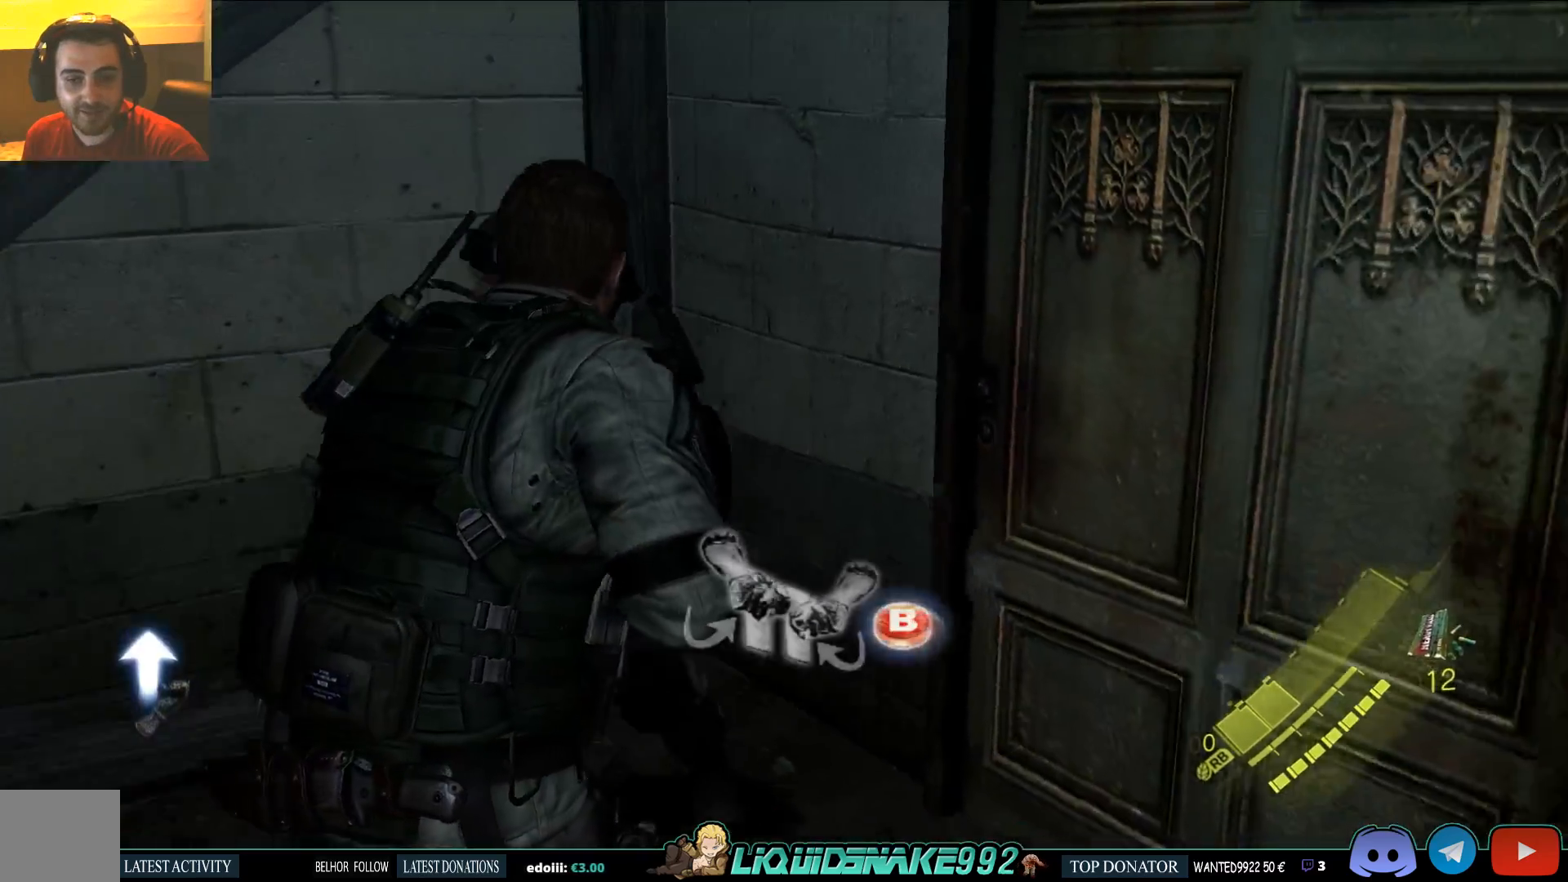
{"buttons": [], "left_stick": "up", "right_stick": "center", "events": [[183, "SQUARE", "down"], [183, "right_stick", "center"], [300, "left_stick", "up"], [350, "SQUARE", "up"]]}
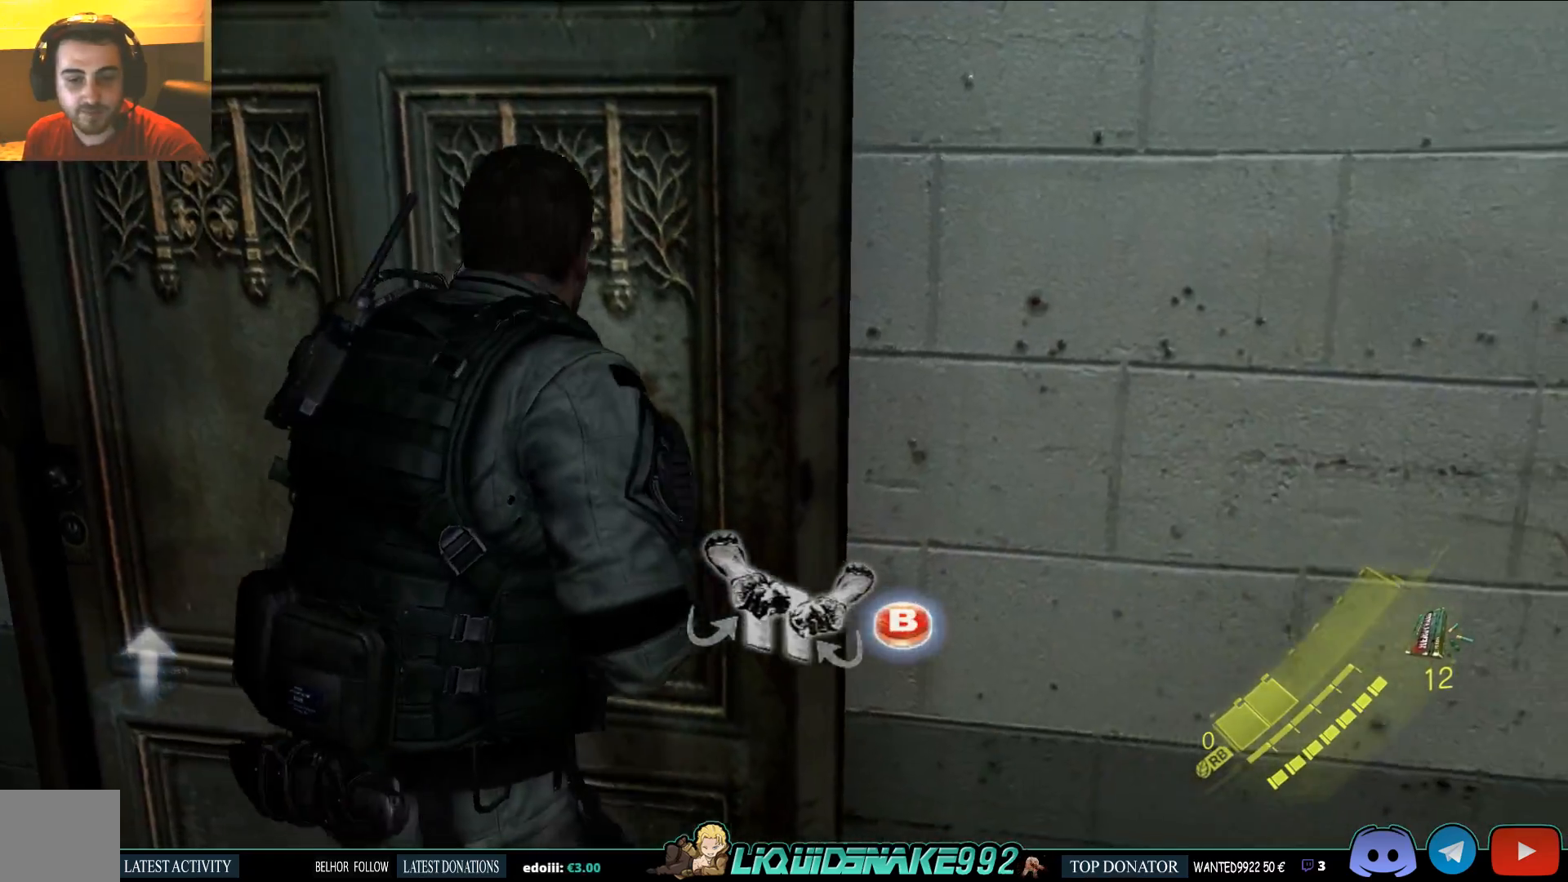
{"buttons": [], "left_stick": "up", "right_stick": "center", "events": [[67, "CIRCLE", "down"], [217, "CIRCLE", "up"]]}
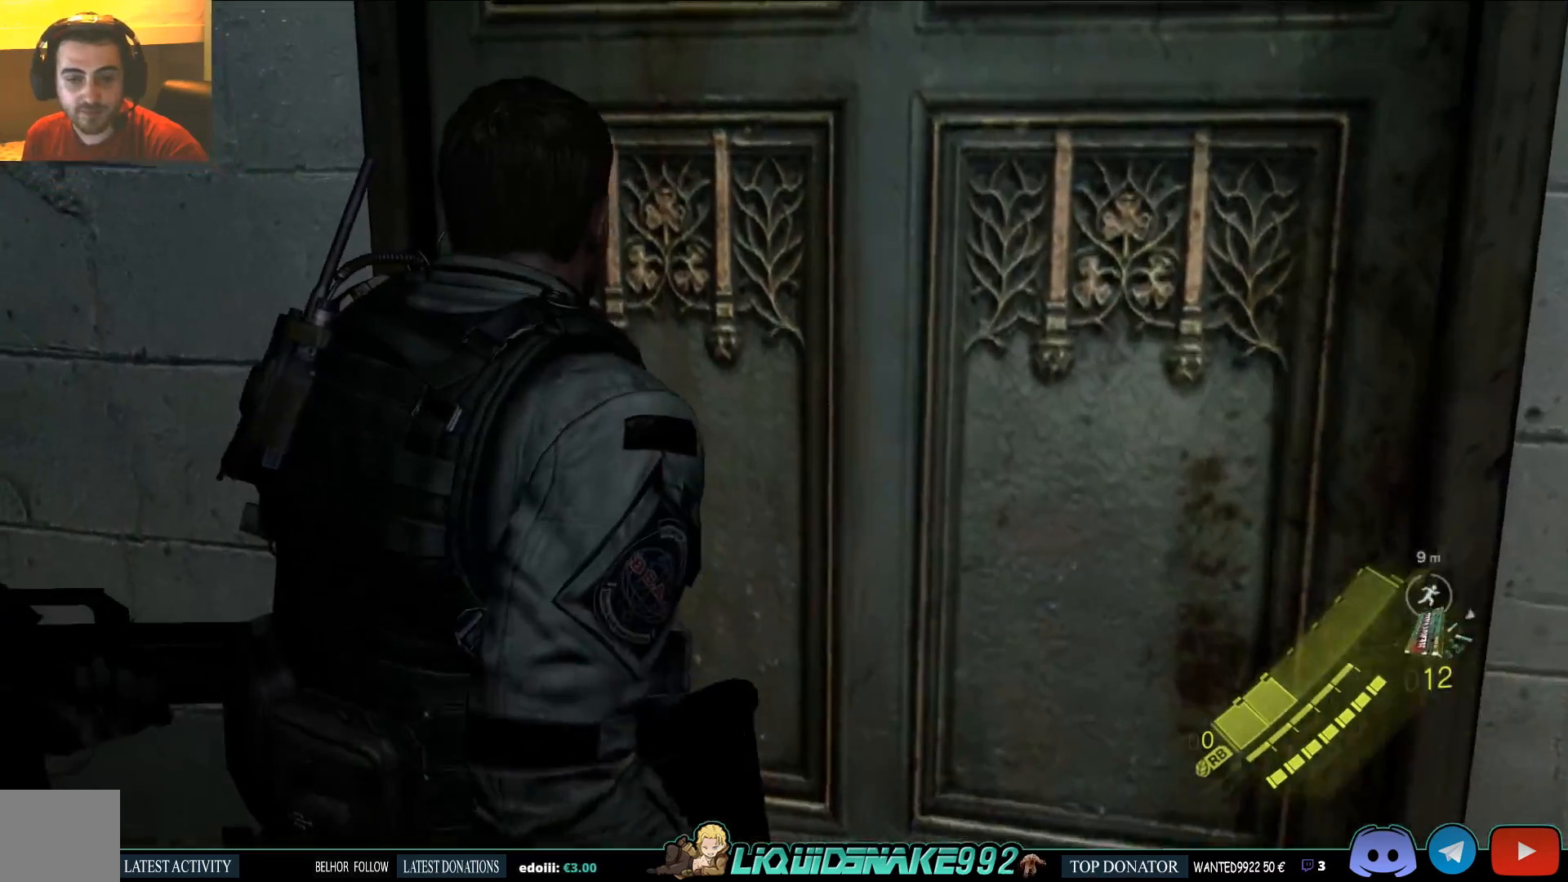
{"buttons": ["CIRCLE"], "left_stick": "up", "right_stick": "center", "events": [[83, "CIRCLE", "down"], [217, "CIRCLE", "up"], [267, "CIRCLE", "down"], [400, "CIRCLE", "up"], [500, "CIRCLE", "down"]]}
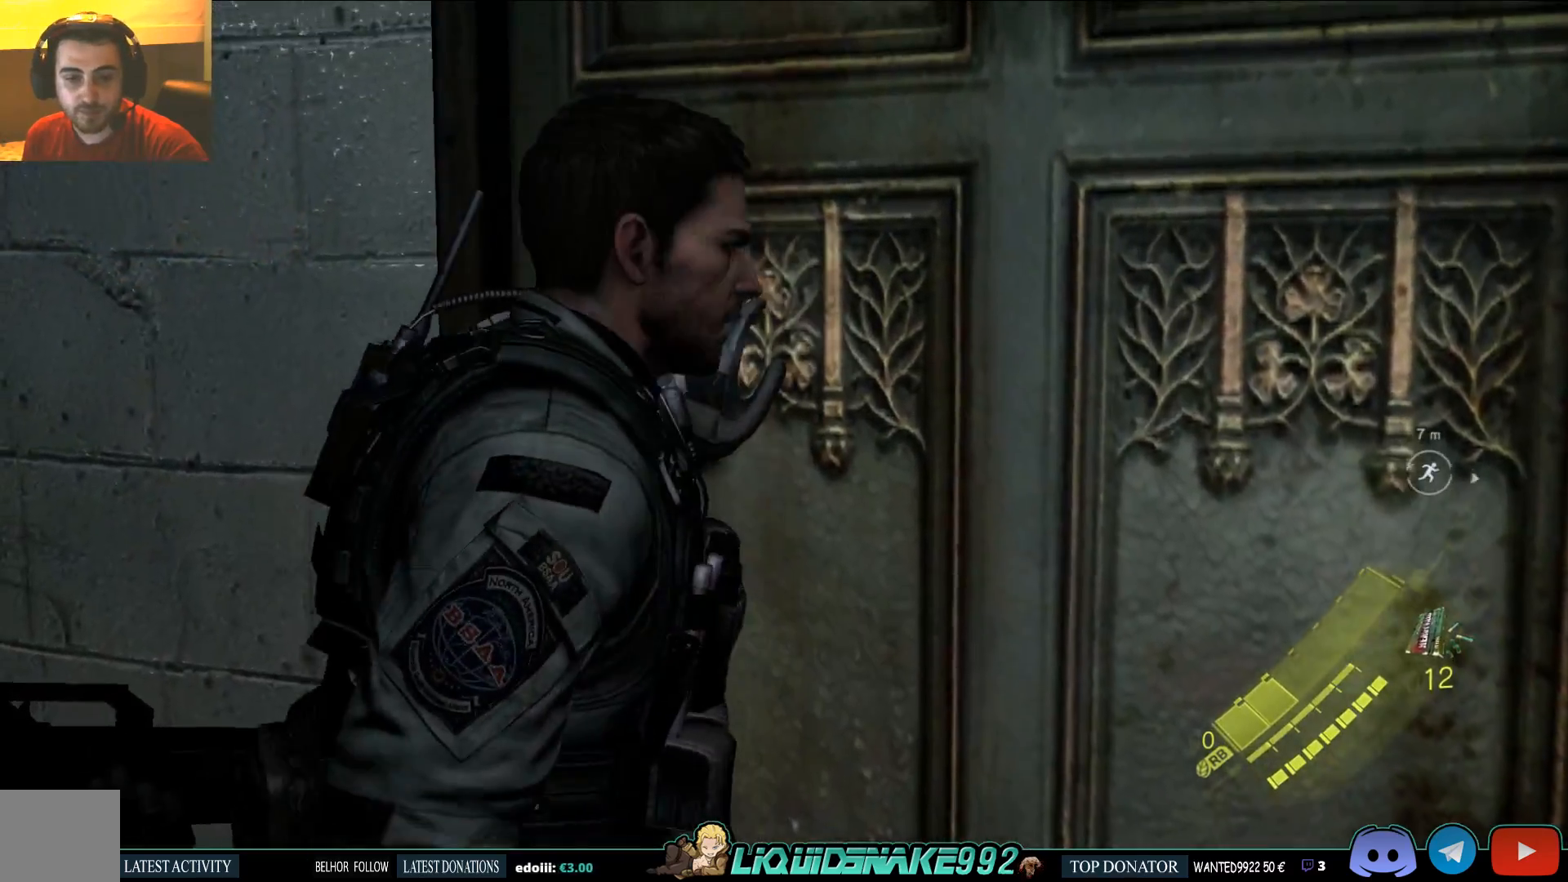
{"buttons": [], "left_stick": "center", "right_stick": "center", "events": [[50, "left_stick", "center"], [100, "CIRCLE", "up"], [183, "CIRCLE", "down"], [267, "CIRCLE", "up"], [367, "CIRCLE", "down"], [467, "CIRCLE", "up"]]}
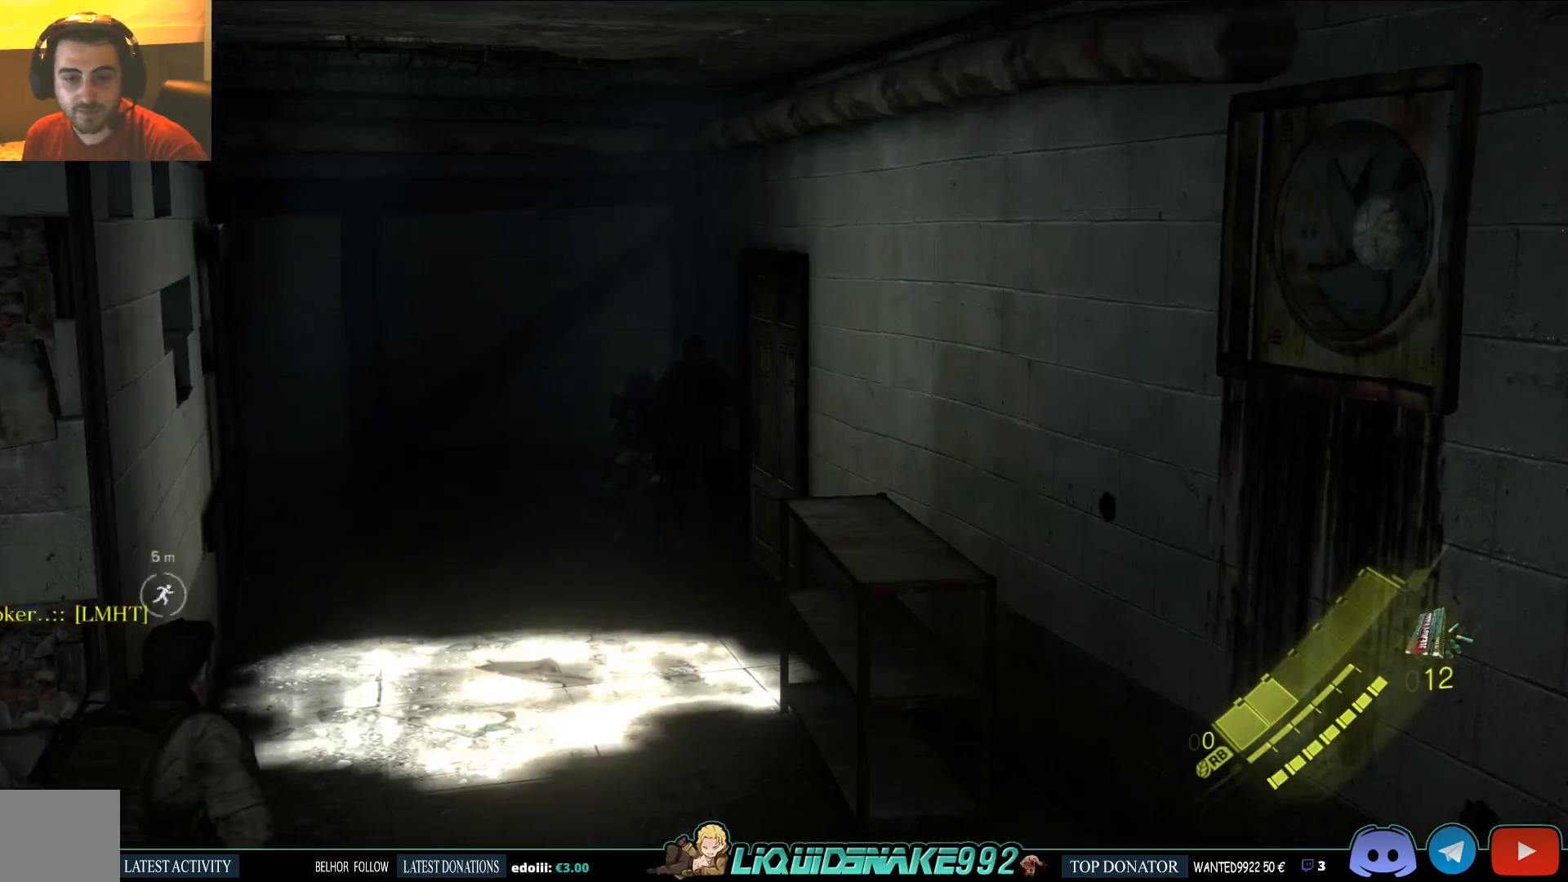
{"buttons": [], "left_stick": "center", "right_stick": "center", "events": [[17, "CIRCLE", "down"], [117, "CIRCLE", "up"], [150, "CIRCLE", "down"], [300, "CIRCLE", "up"], [367, "CIRCLE", "down"], [467, "CIRCLE", "up"]]}
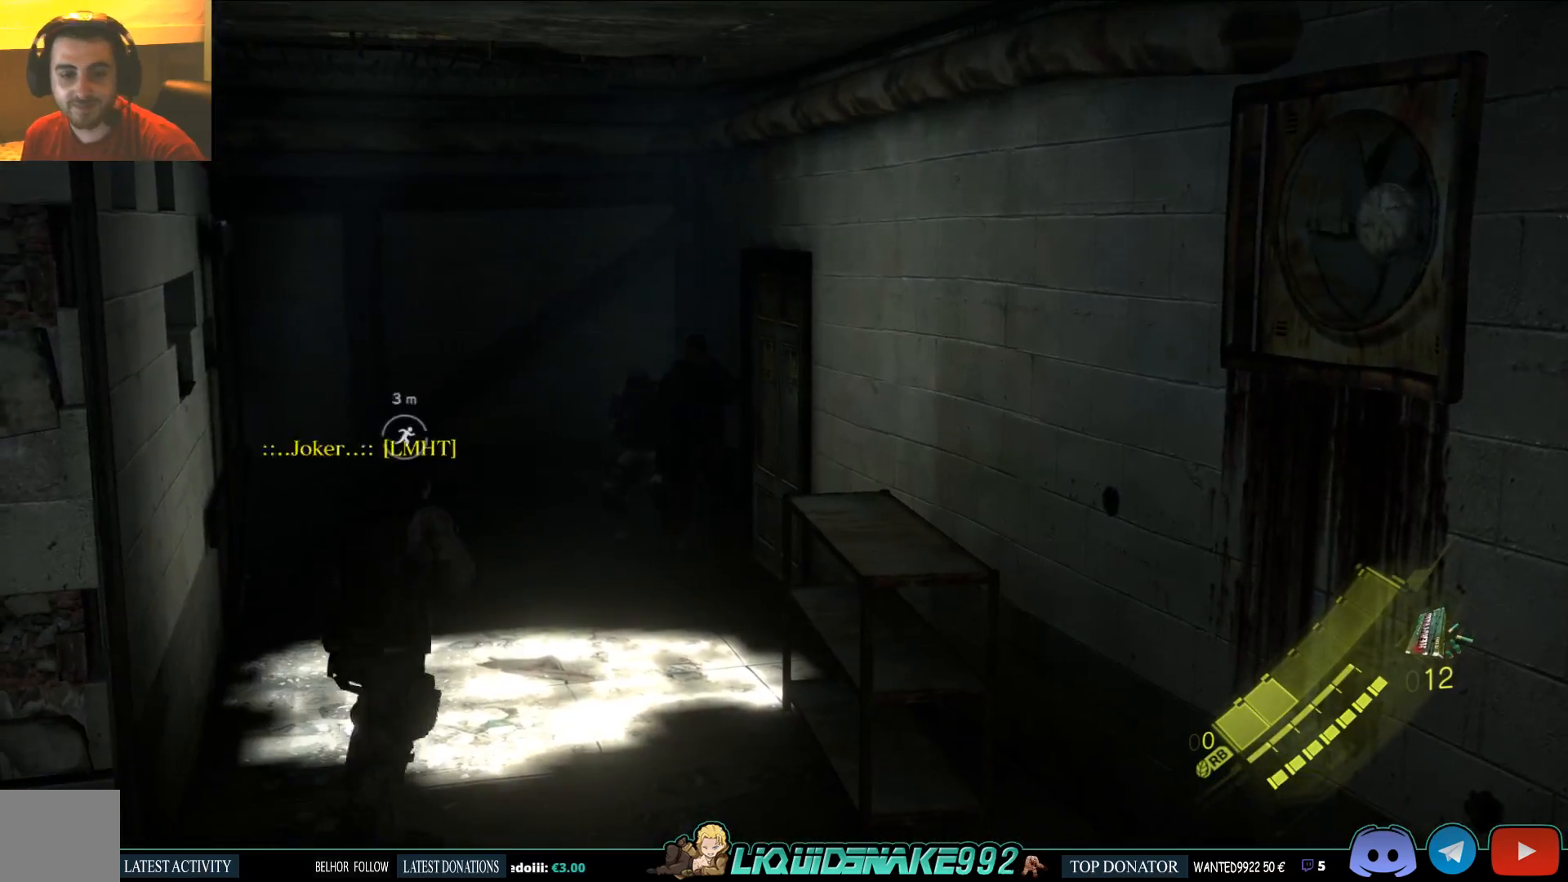
{"buttons": [], "left_stick": "center", "right_stick": "center", "events": [[33, "CIRCLE", "down"], [117, "CIRCLE", "up"], [183, "CIRCLE", "down"], [283, "CIRCLE", "up"], [367, "CIRCLE", "down"], [450, "CIRCLE", "up"]]}
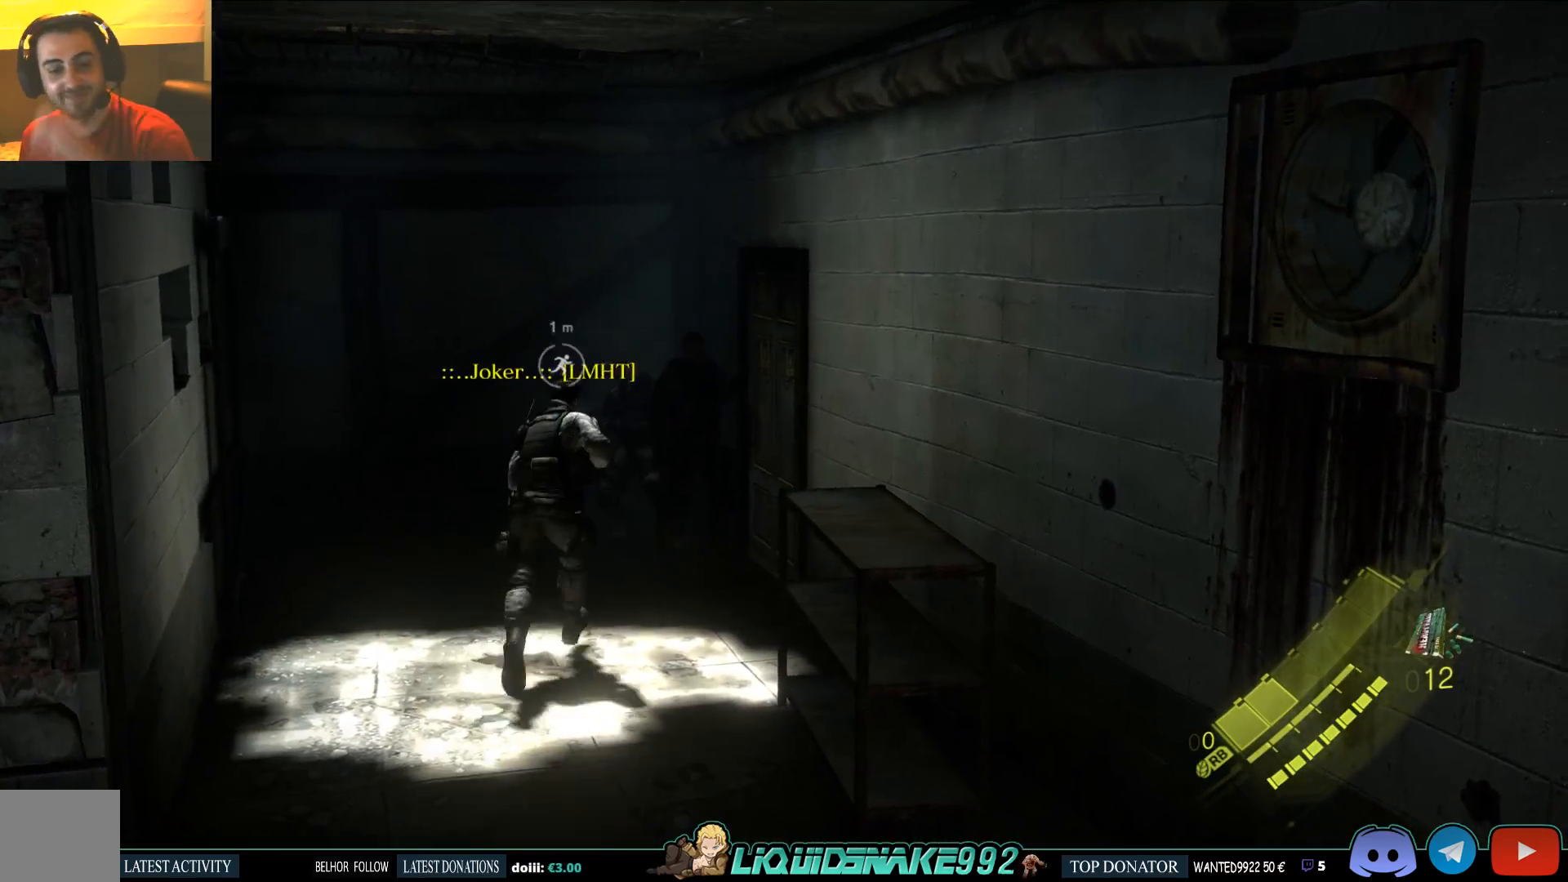
{"buttons": [], "left_stick": "center", "right_stick": "center", "events": [[33, "CIRCLE", "down"], [117, "CIRCLE", "up"], [233, "CIRCLE", "down"], [300, "CIRCLE", "up"], [383, "CIRCLE", "down"], [467, "CIRCLE", "up"]]}
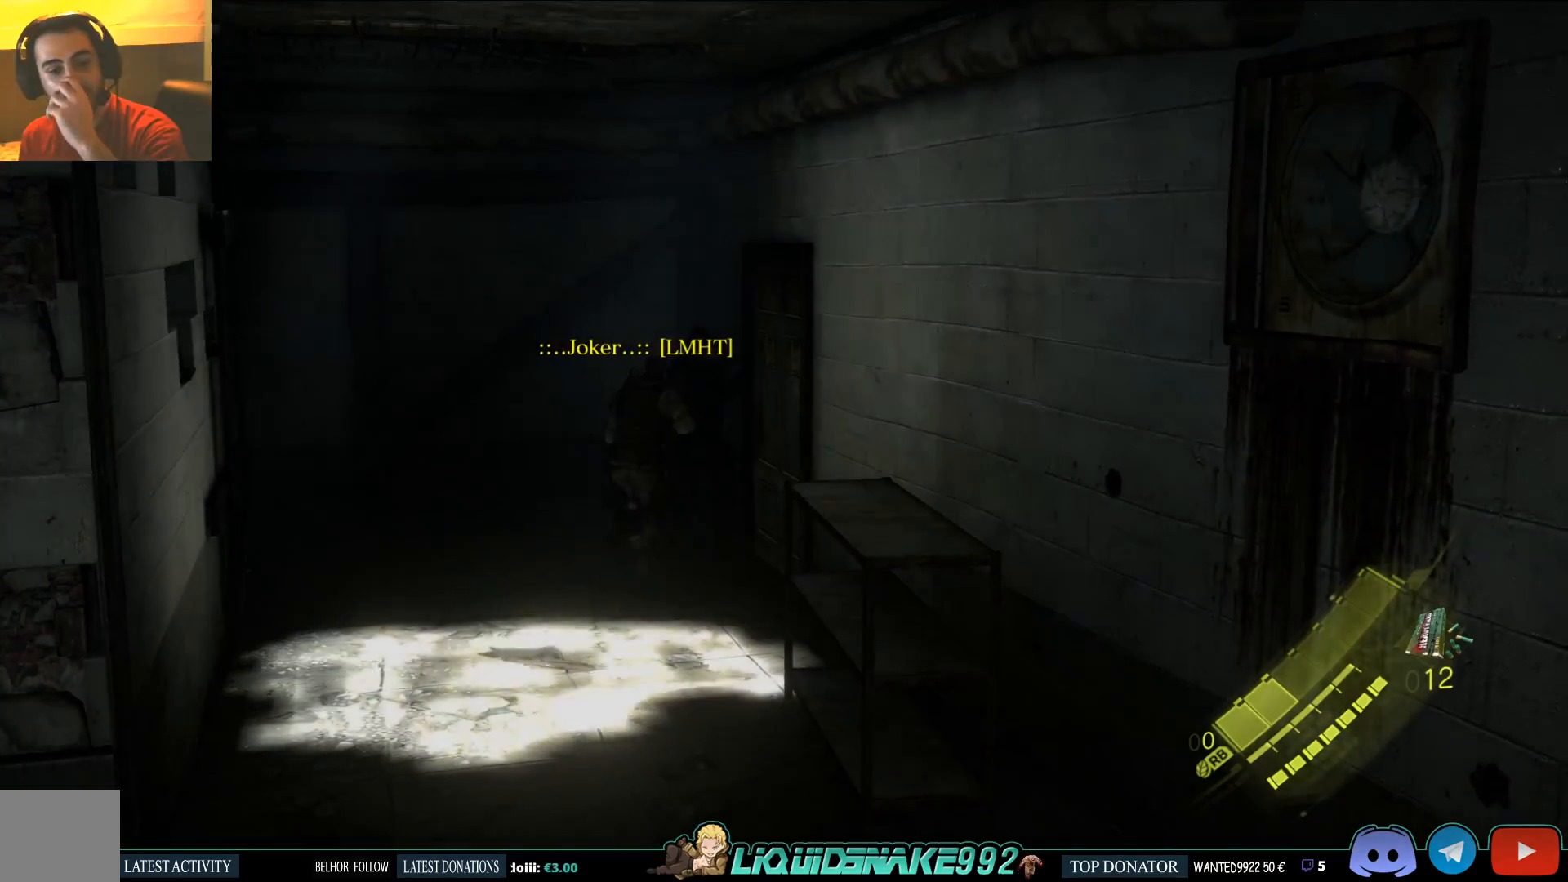
{"buttons": ["CIRCLE"], "left_stick": "center", "right_stick": "center", "events": [[33, "CIRCLE", "down"], [167, "CIRCLE", "up"], [233, "CIRCLE", "down"], [367, "CIRCLE", "up"], [417, "CIRCLE", "down"]]}
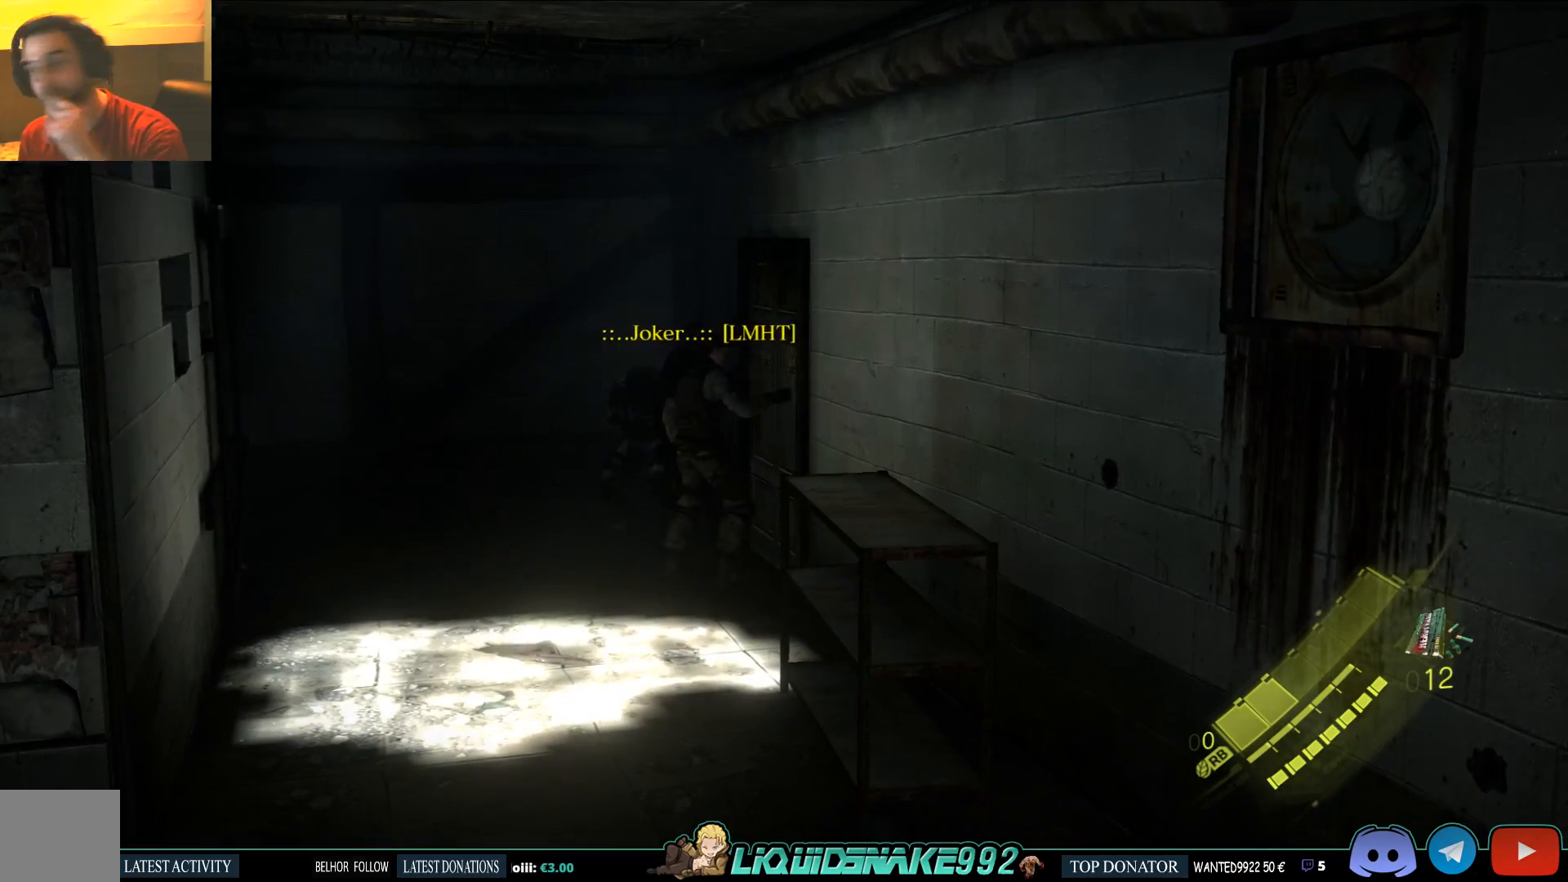
{"buttons": [], "left_stick": "center", "right_stick": "center", "events": [[67, "CIRCLE", "up"], [150, "CIRCLE", "down"], [233, "CIRCLE", "up"], [317, "CIRCLE", "down"], [433, "CIRCLE", "up"]]}
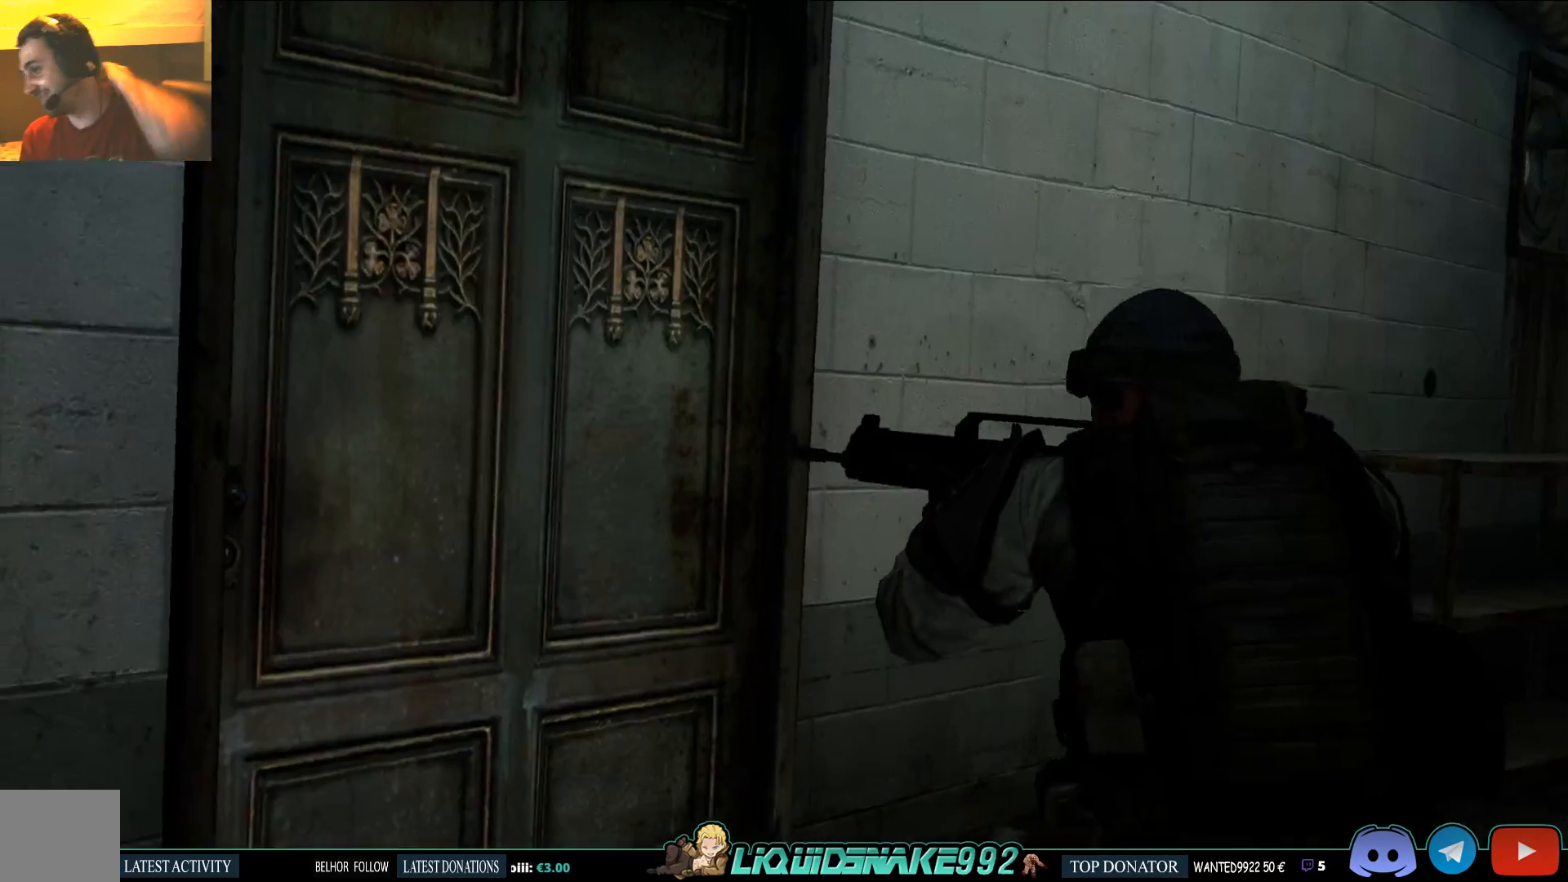
{"buttons": [], "left_stick": "center", "right_stick": "center", "events": [[33, "CIRCLE", "down"], [117, "CIRCLE", "up"], [267, "CIRCLE", "down"], [333, "CIRCLE", "up"]]}
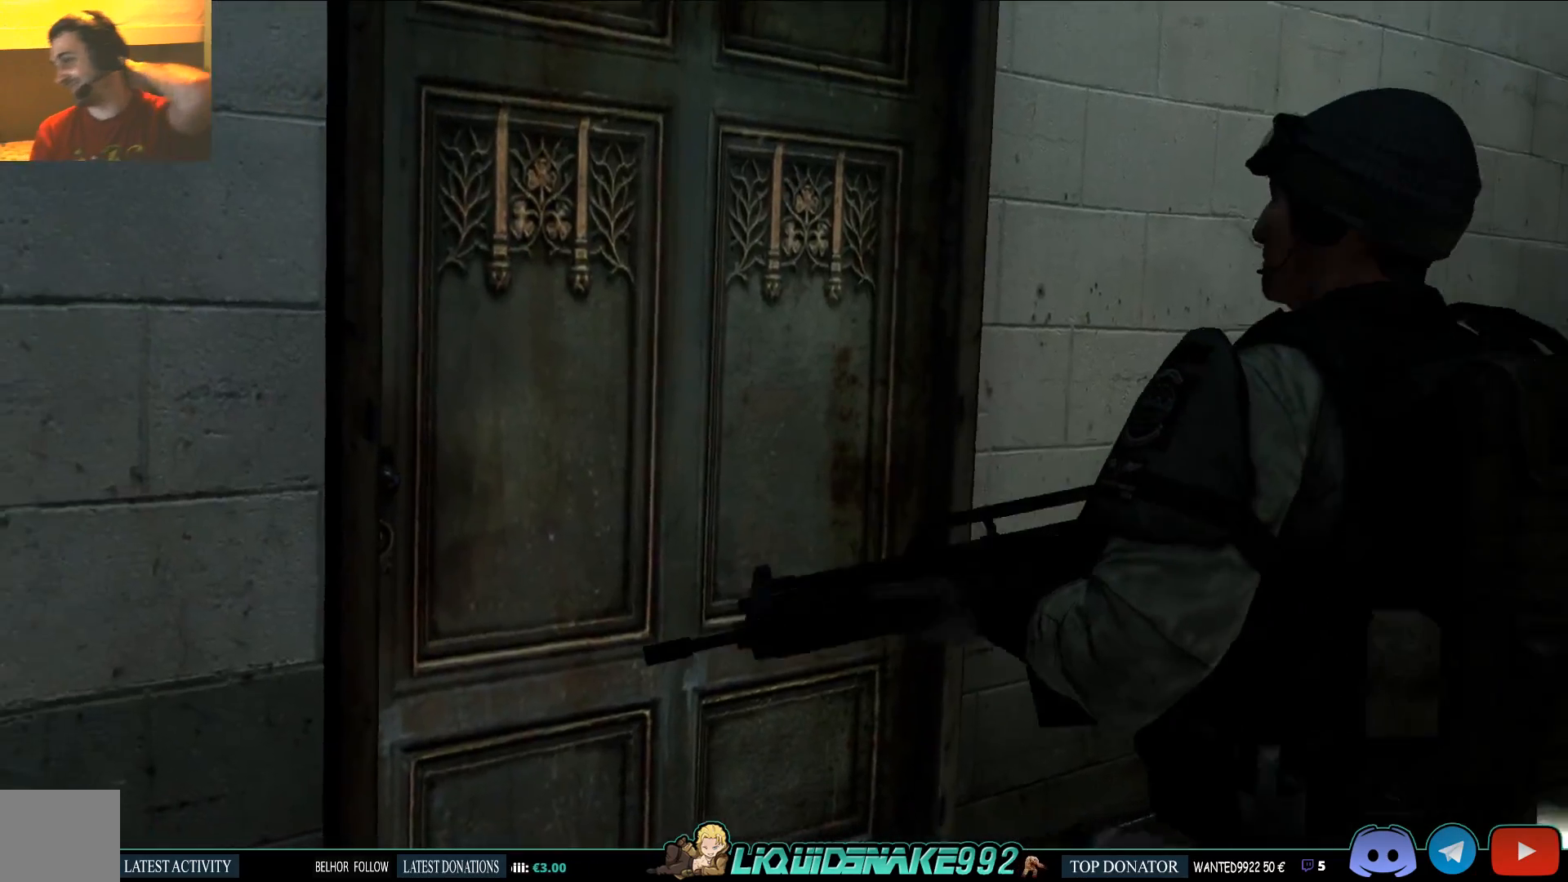
{"buttons": [], "left_stick": "center", "right_stick": "center", "events": []}
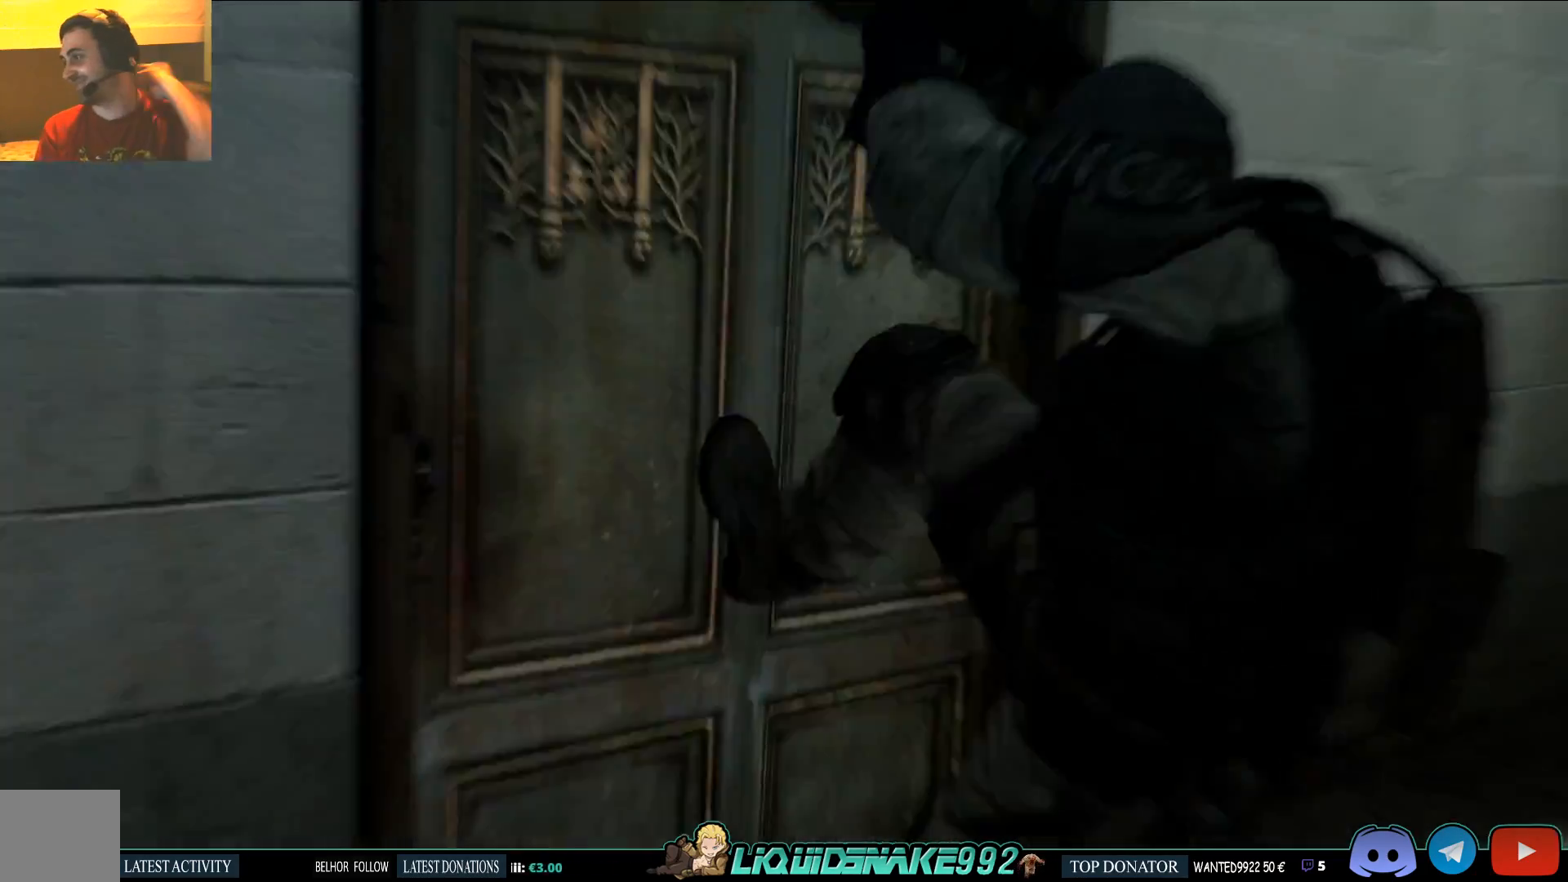
{"buttons": [], "left_stick": "center", "right_stick": "center", "events": []}
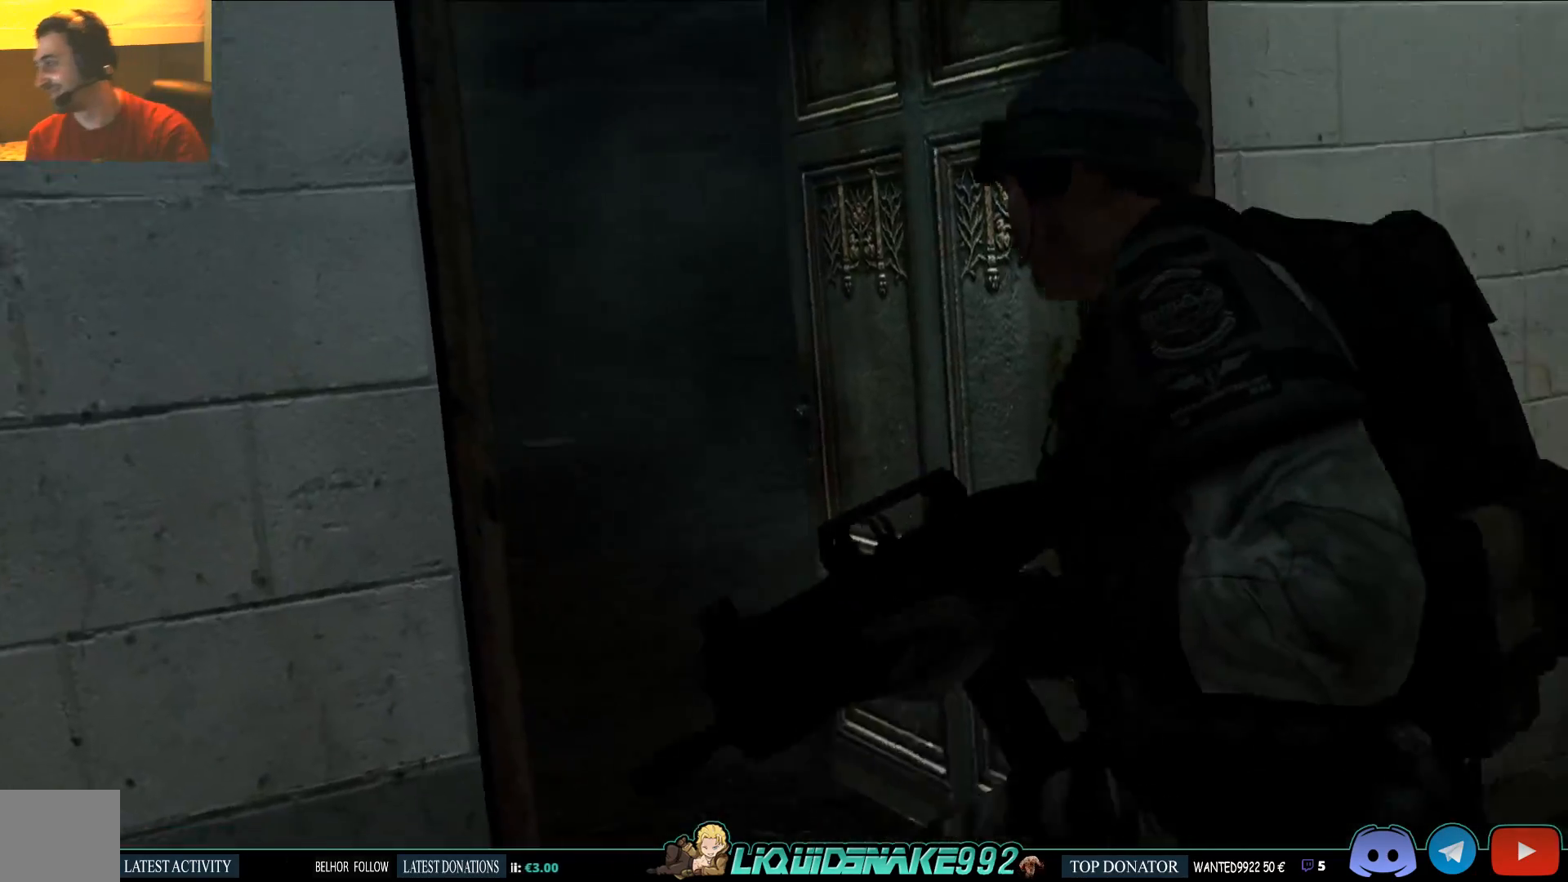
{"buttons": [], "left_stick": "center", "right_stick": "center", "events": []}
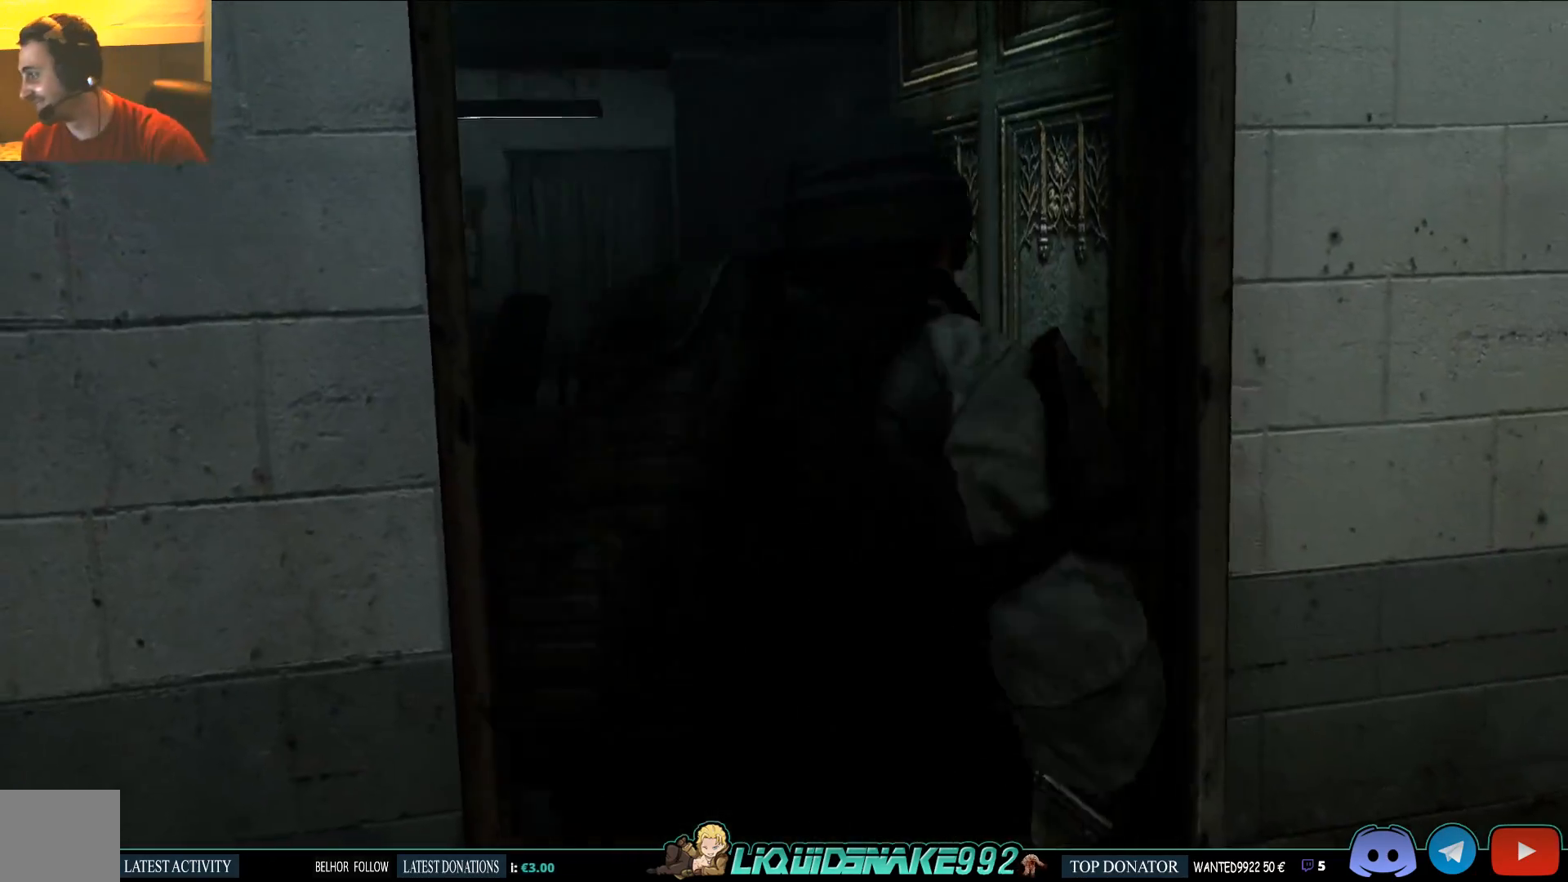
{"buttons": [], "left_stick": "center", "right_stick": "center", "events": []}
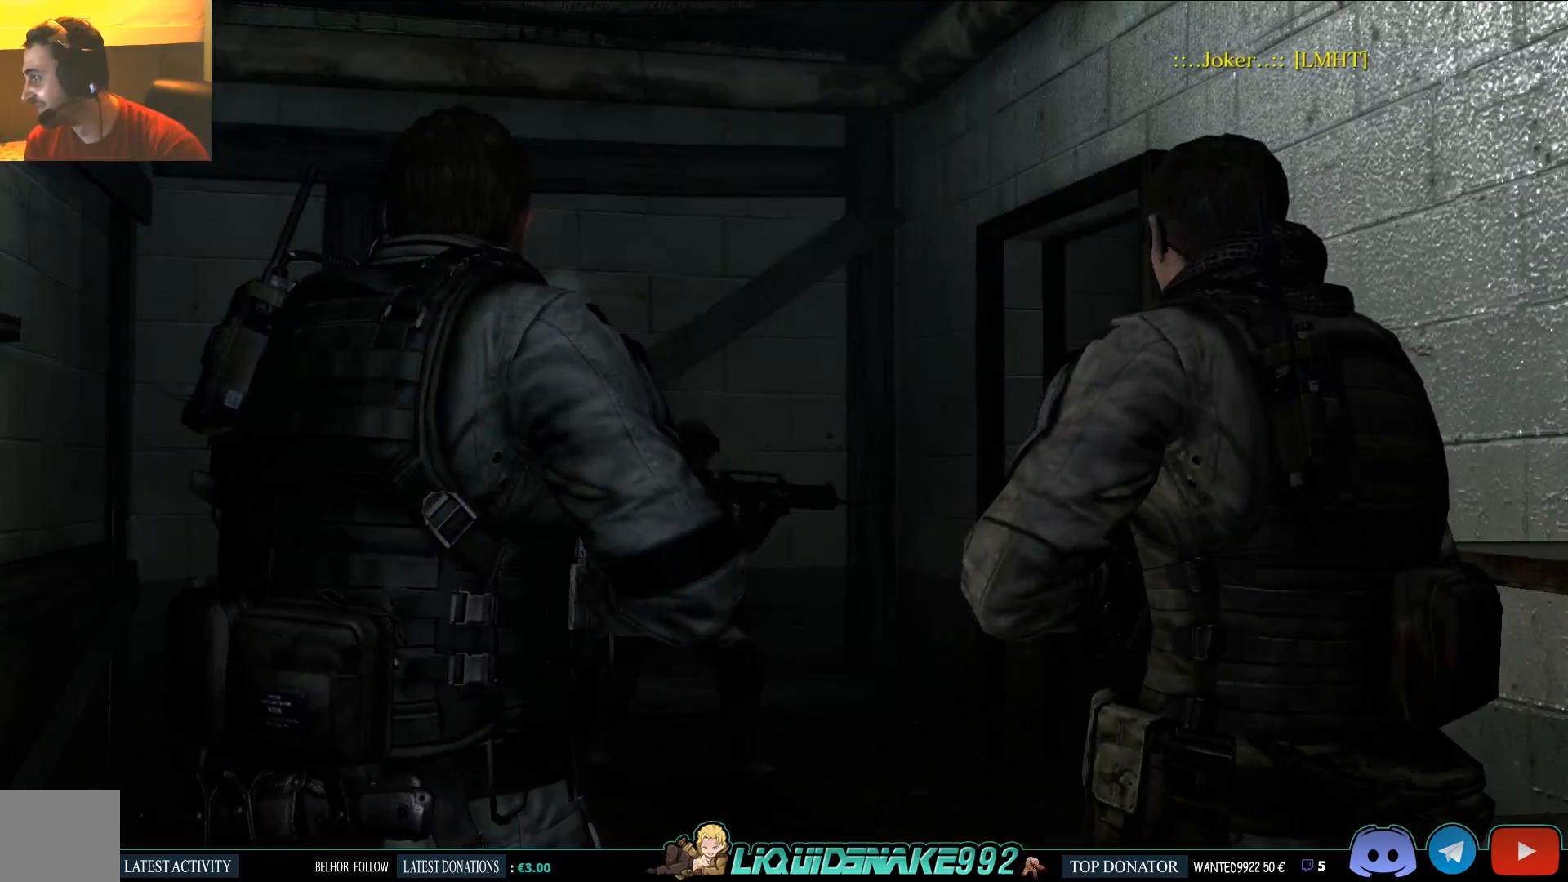
{"buttons": [], "left_stick": "center", "right_stick": "down-left", "events": [[367, "right_stick", "down-left"]]}
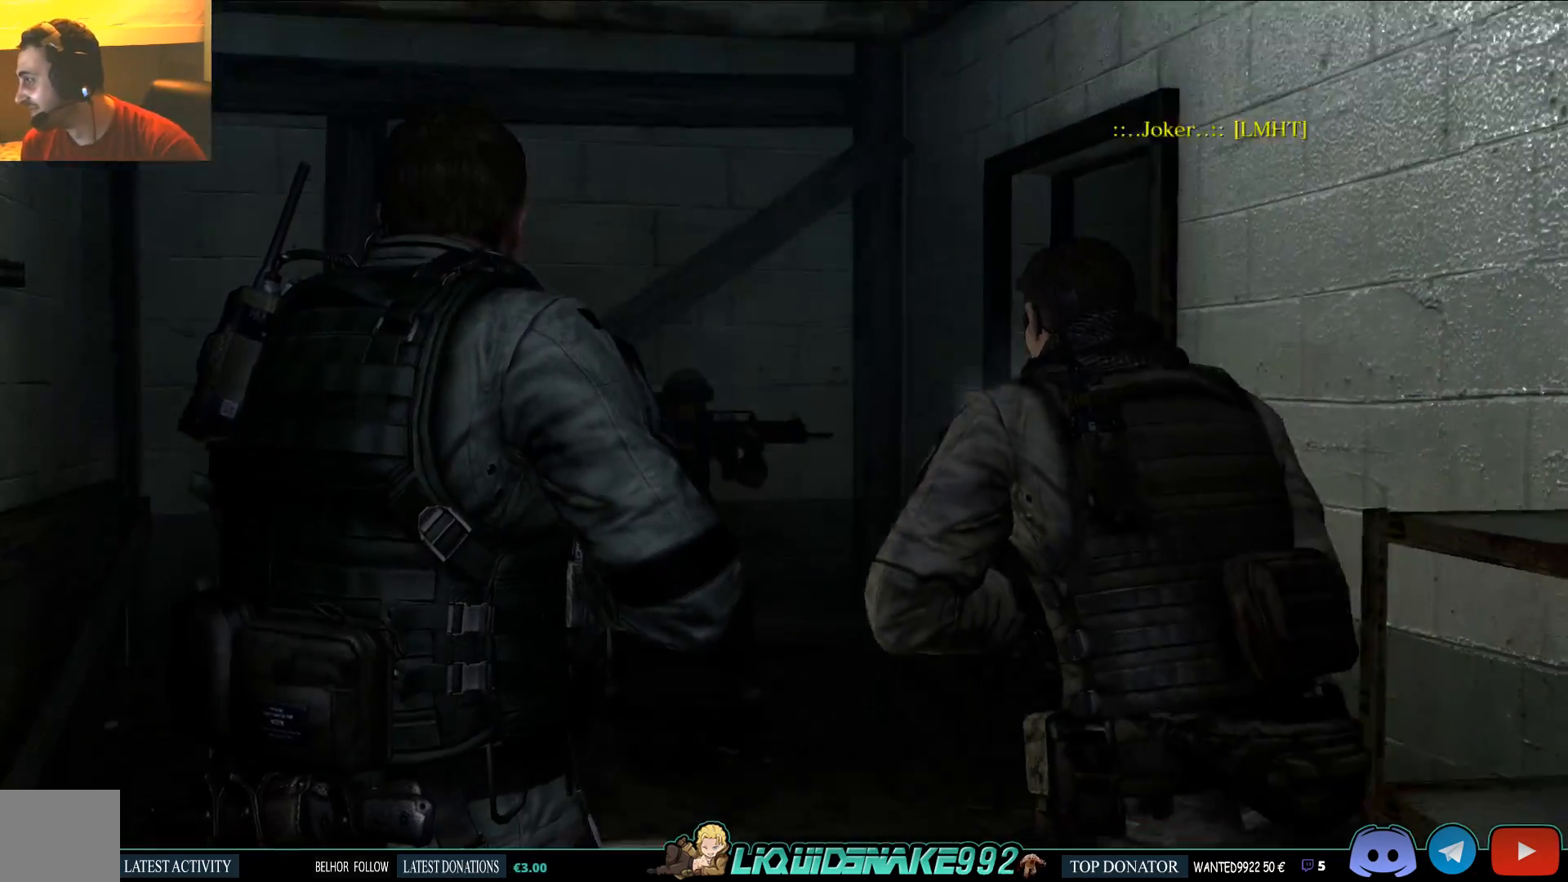
{"buttons": [], "left_stick": "center", "right_stick": "center", "events": [[233, "right_stick", "center"]]}